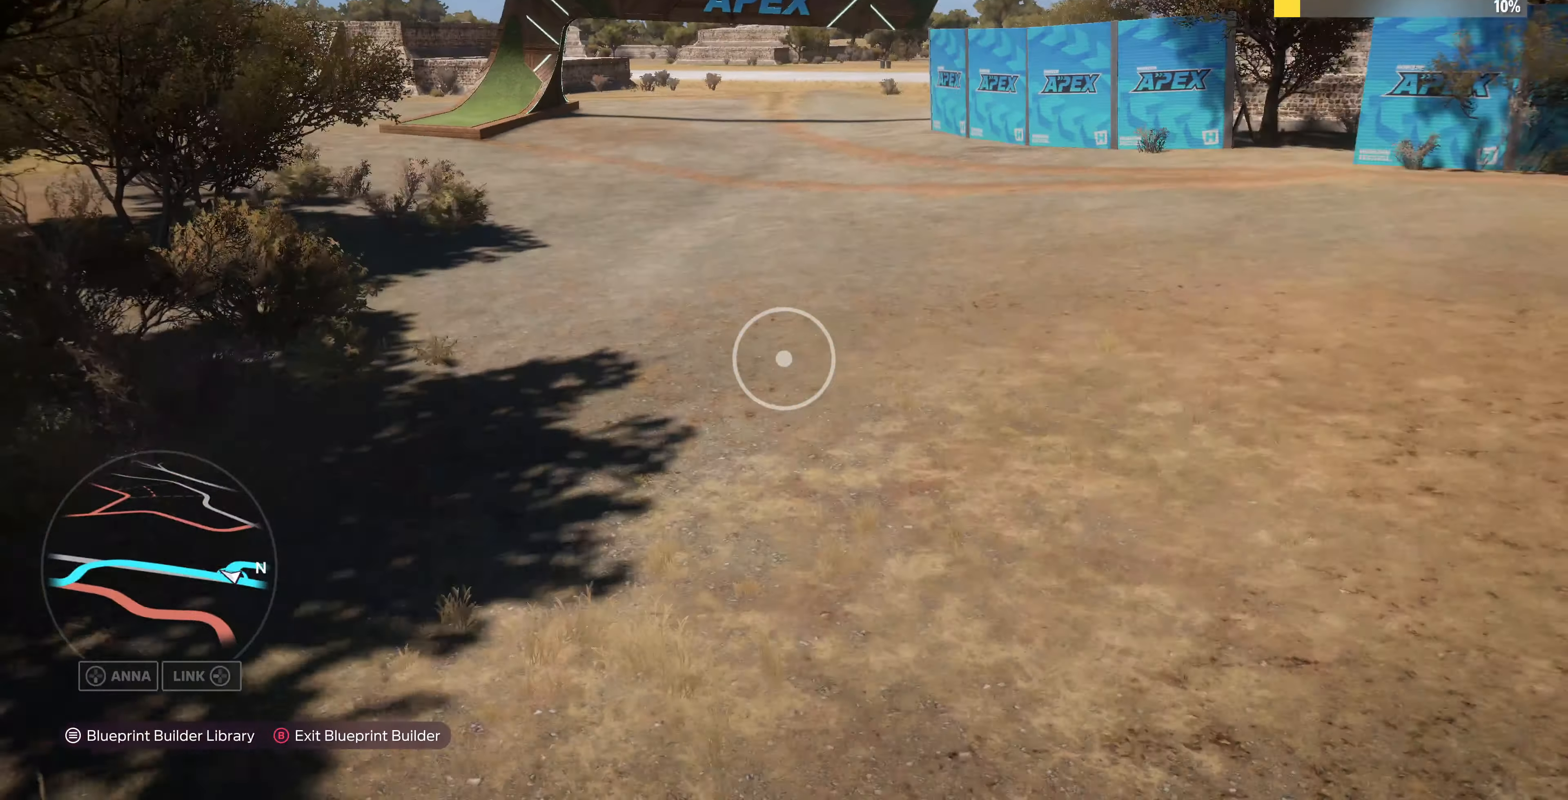
Gameplay with a controller (PlayStation layout); each line is a JSON object with the inputs held at the frame after it. "events" lists button and stick changes between this image and that frame as [ms after this image, input, new state], when the widget could be followed in between.
{"buttons": [], "left_stick": "right", "right_stick": "left", "events": [[267, "left_stick", "right"], [400, "right_stick", "left"]]}
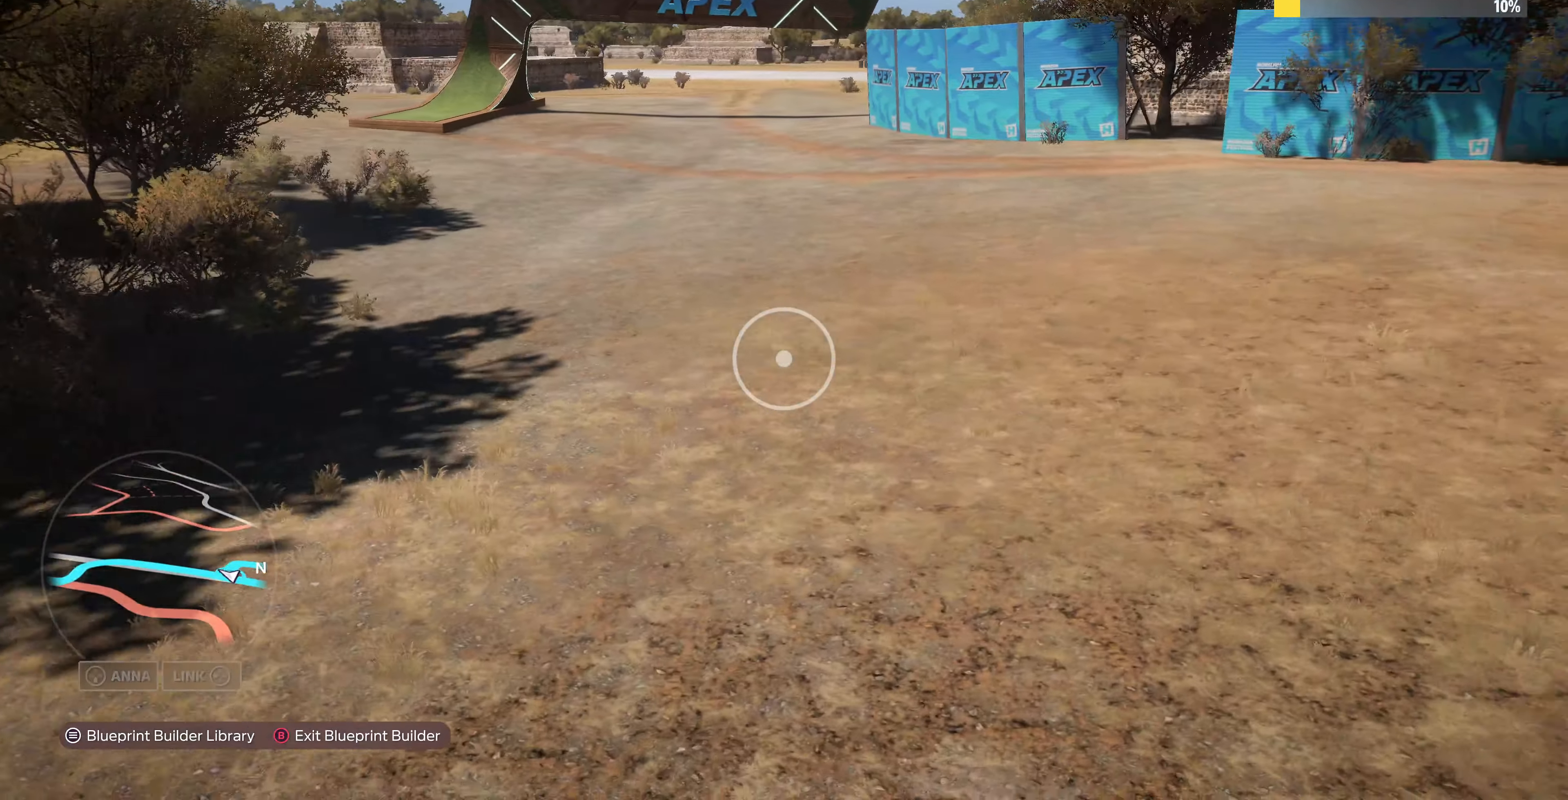
{"buttons": [], "left_stick": "down-right", "right_stick": "center", "events": [[67, "left_stick", "down-right"], [300, "right_stick", "center"]]}
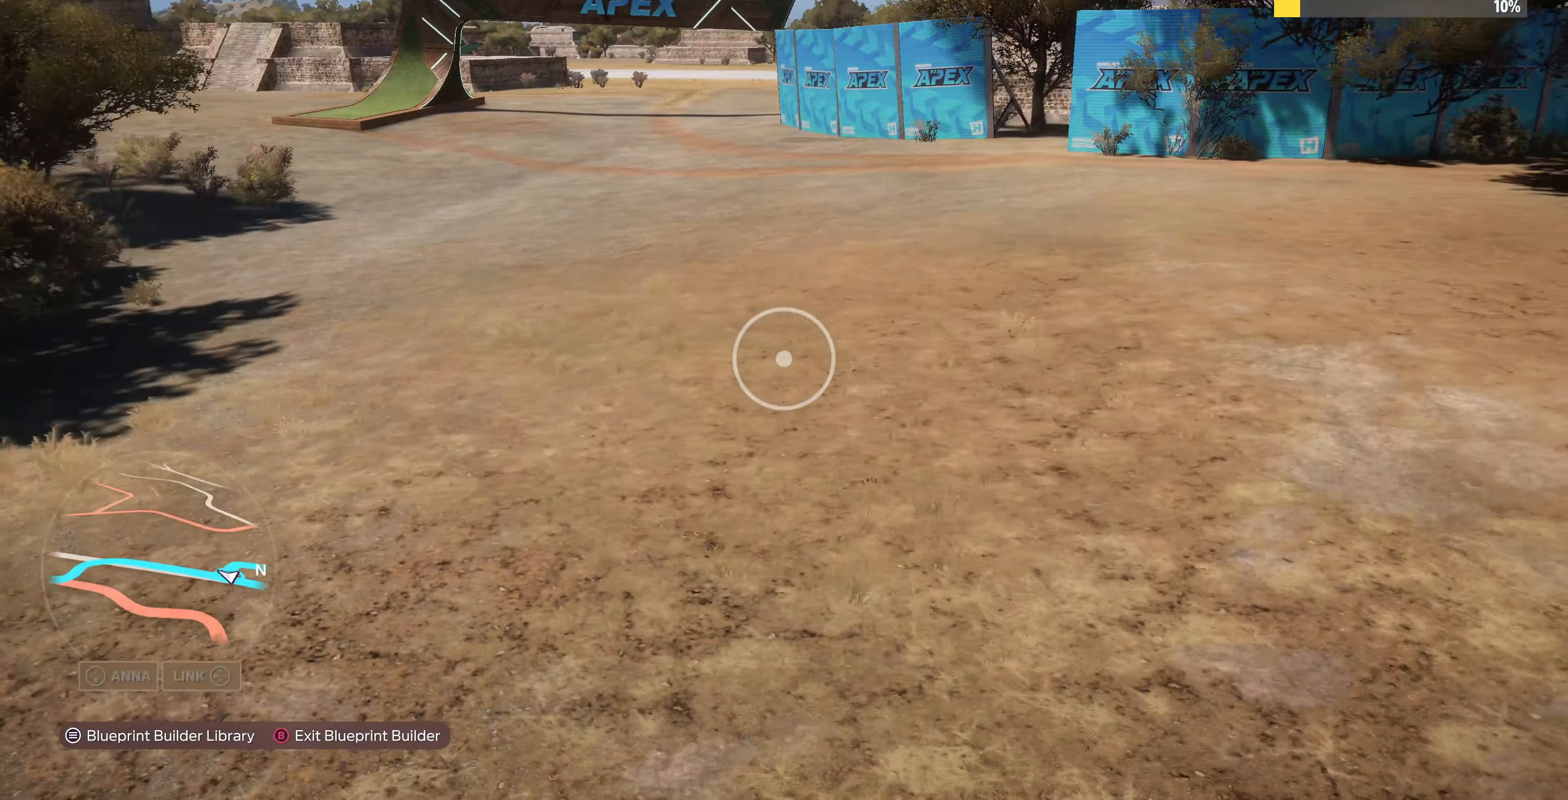
{"buttons": [], "left_stick": "down-right", "right_stick": "center", "events": [[67, "right_stick", "left"], [300, "R2", "down"], [467, "right_stick", "center"], [500, "R2", "up"]]}
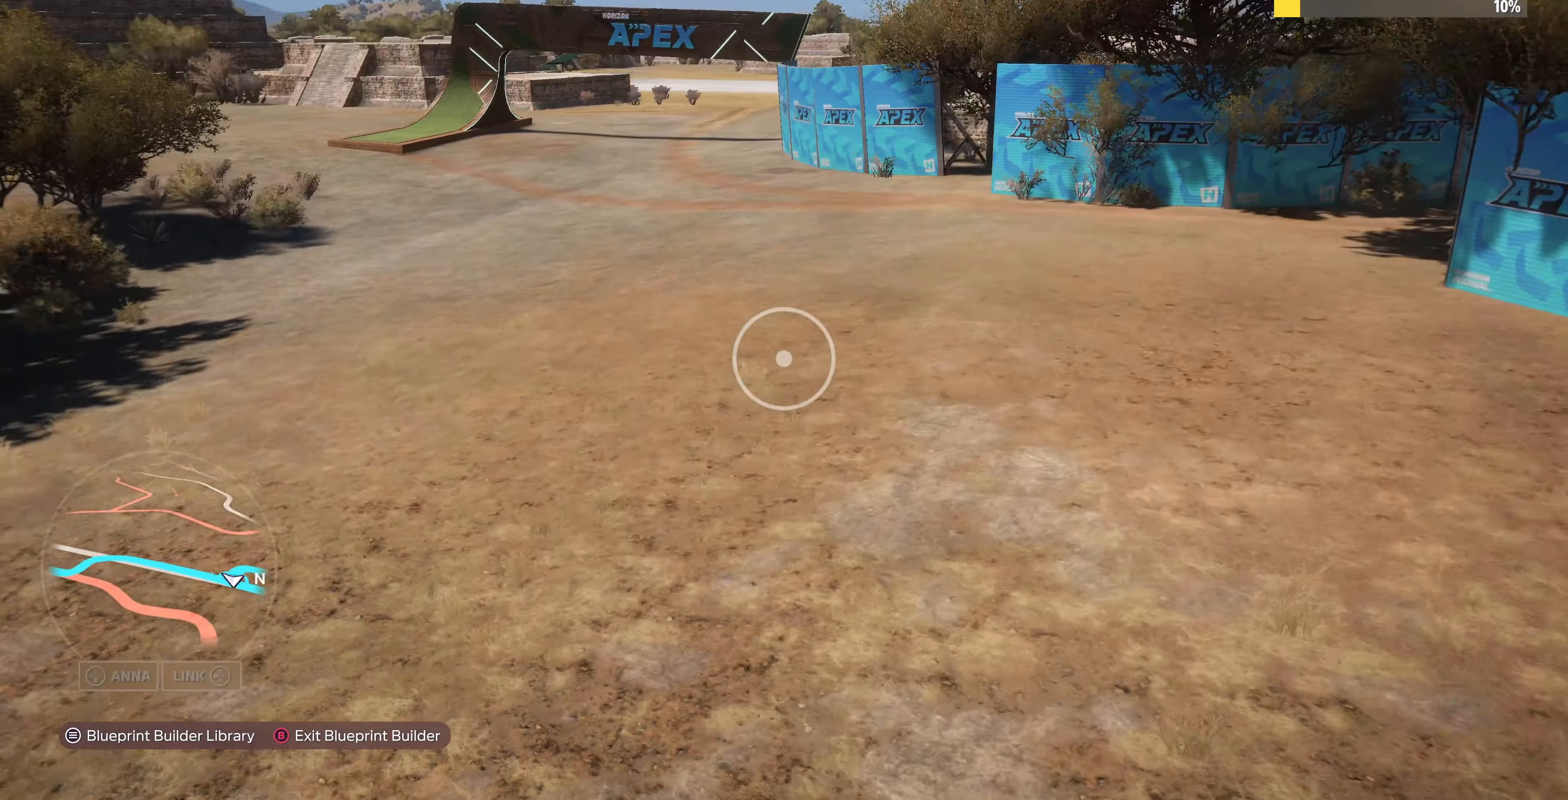
{"buttons": [], "left_stick": "down-right", "right_stick": "center", "events": [[167, "right_stick", "left"], [233, "R2", "down"], [500, "R2", "up"], [500, "right_stick", "center"]]}
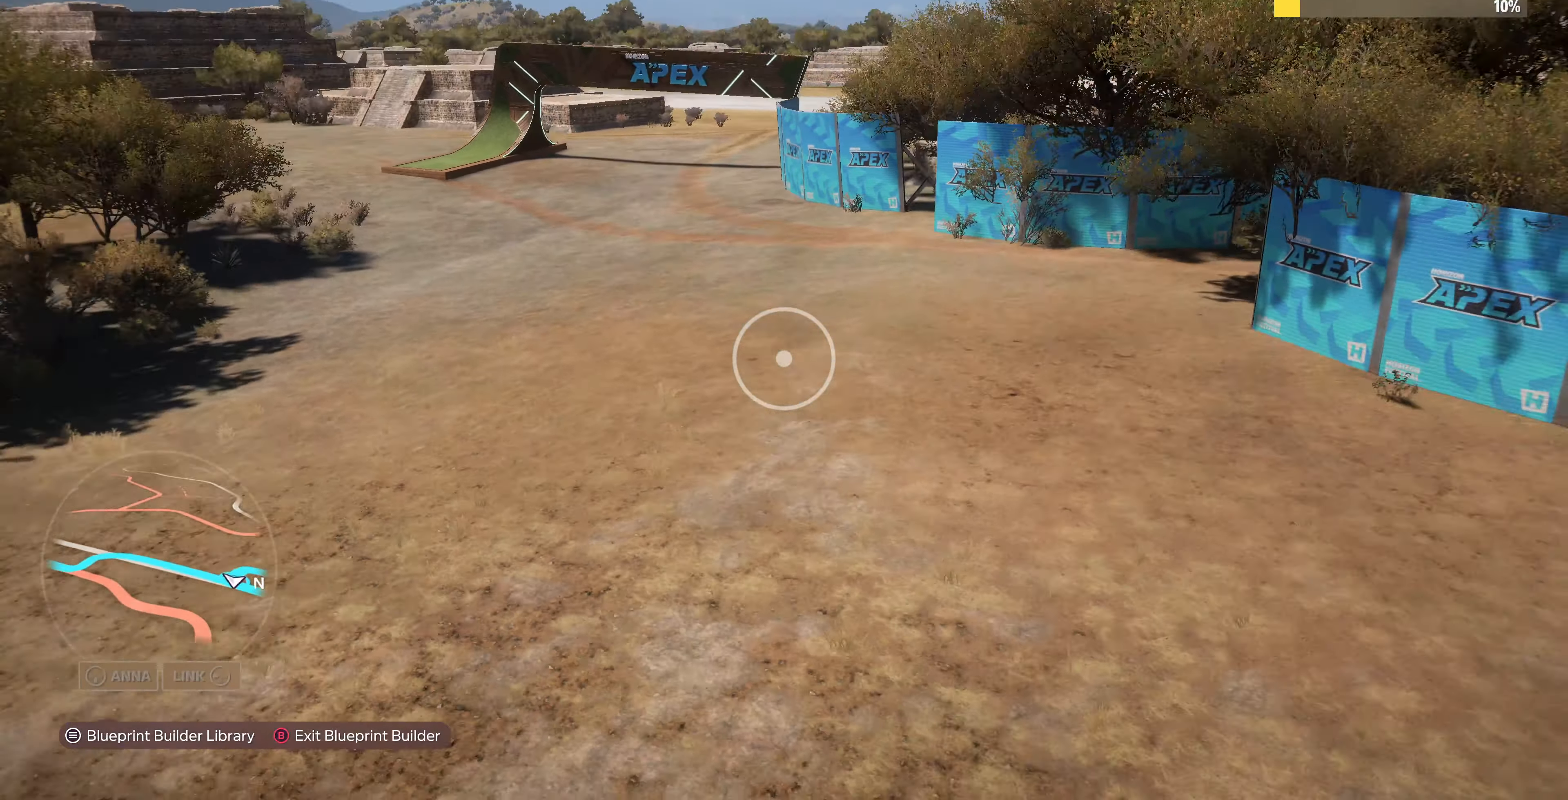
{"buttons": ["R2"], "left_stick": "down-right", "right_stick": "center", "events": [[167, "right_stick", "left"], [333, "right_stick", "center"], [433, "R2", "down"]]}
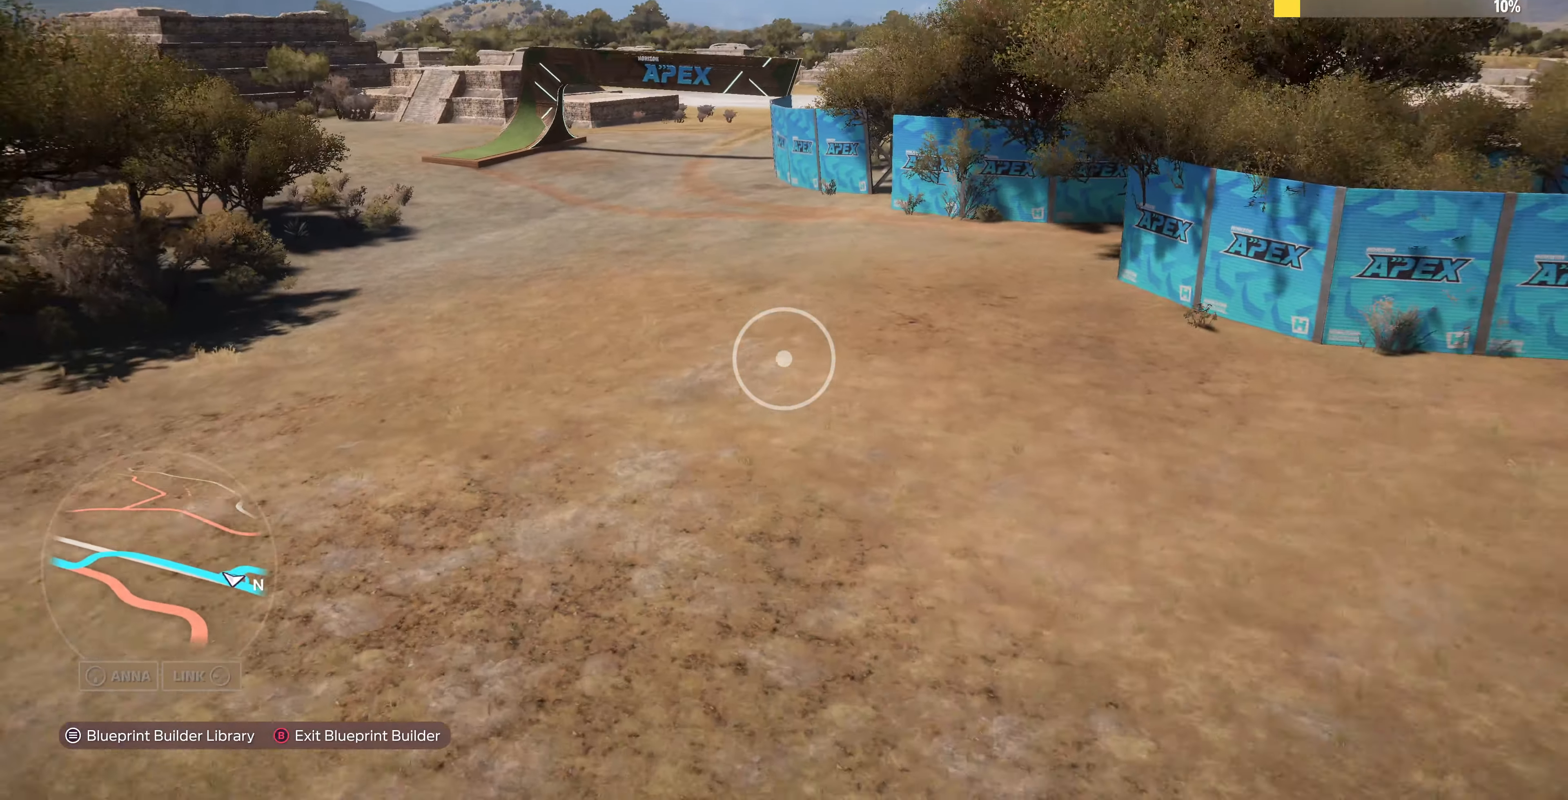
{"buttons": [], "left_stick": "down-right", "right_stick": "center", "events": [[200, "R2", "up"], [200, "right_stick", "left"], [467, "right_stick", "center"]]}
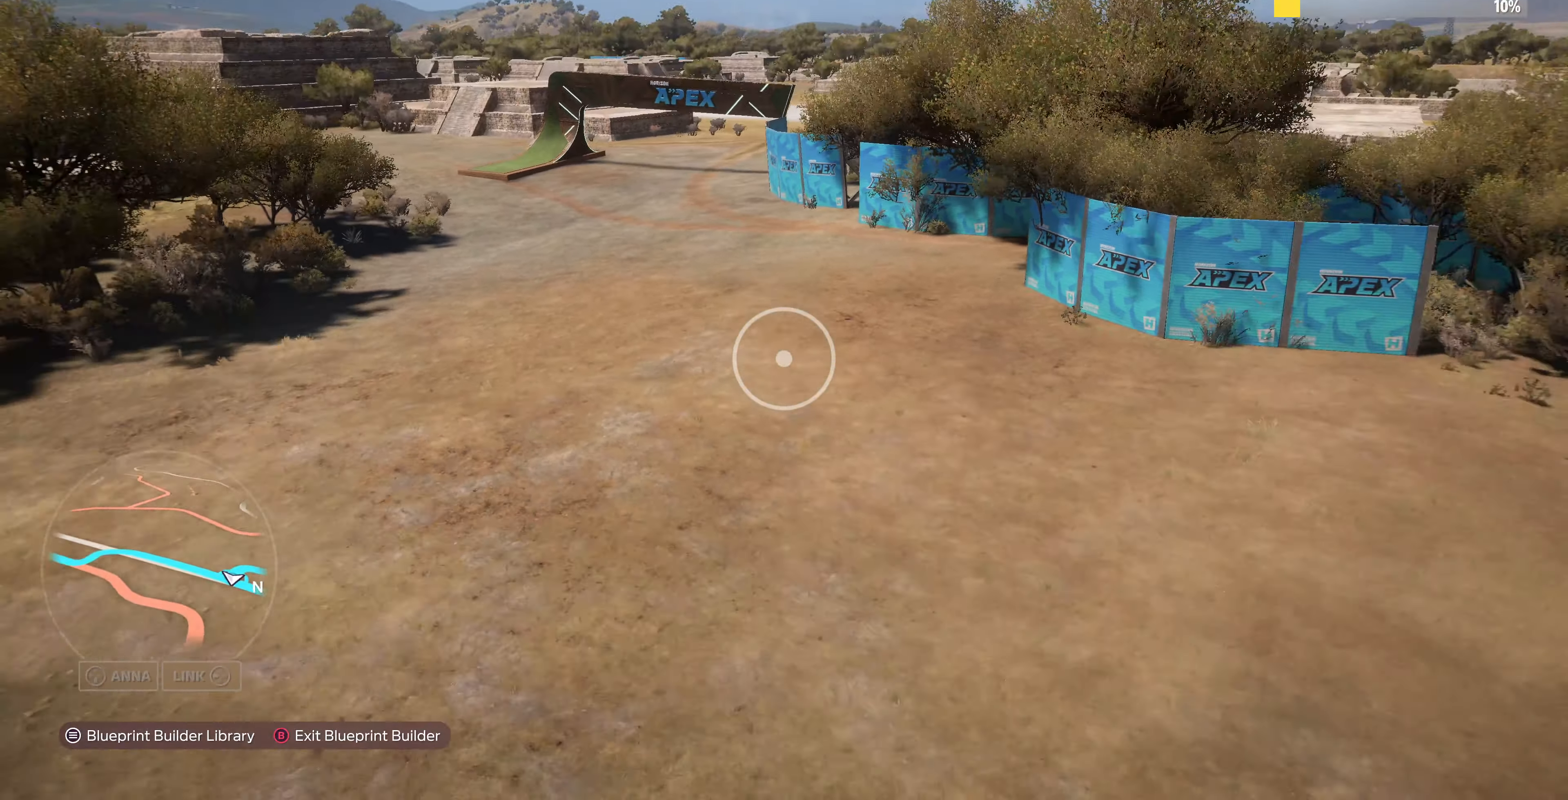
{"buttons": ["R2"], "left_stick": "down-right", "right_stick": "left", "events": [[133, "right_stick", "left"], [500, "R2", "down"]]}
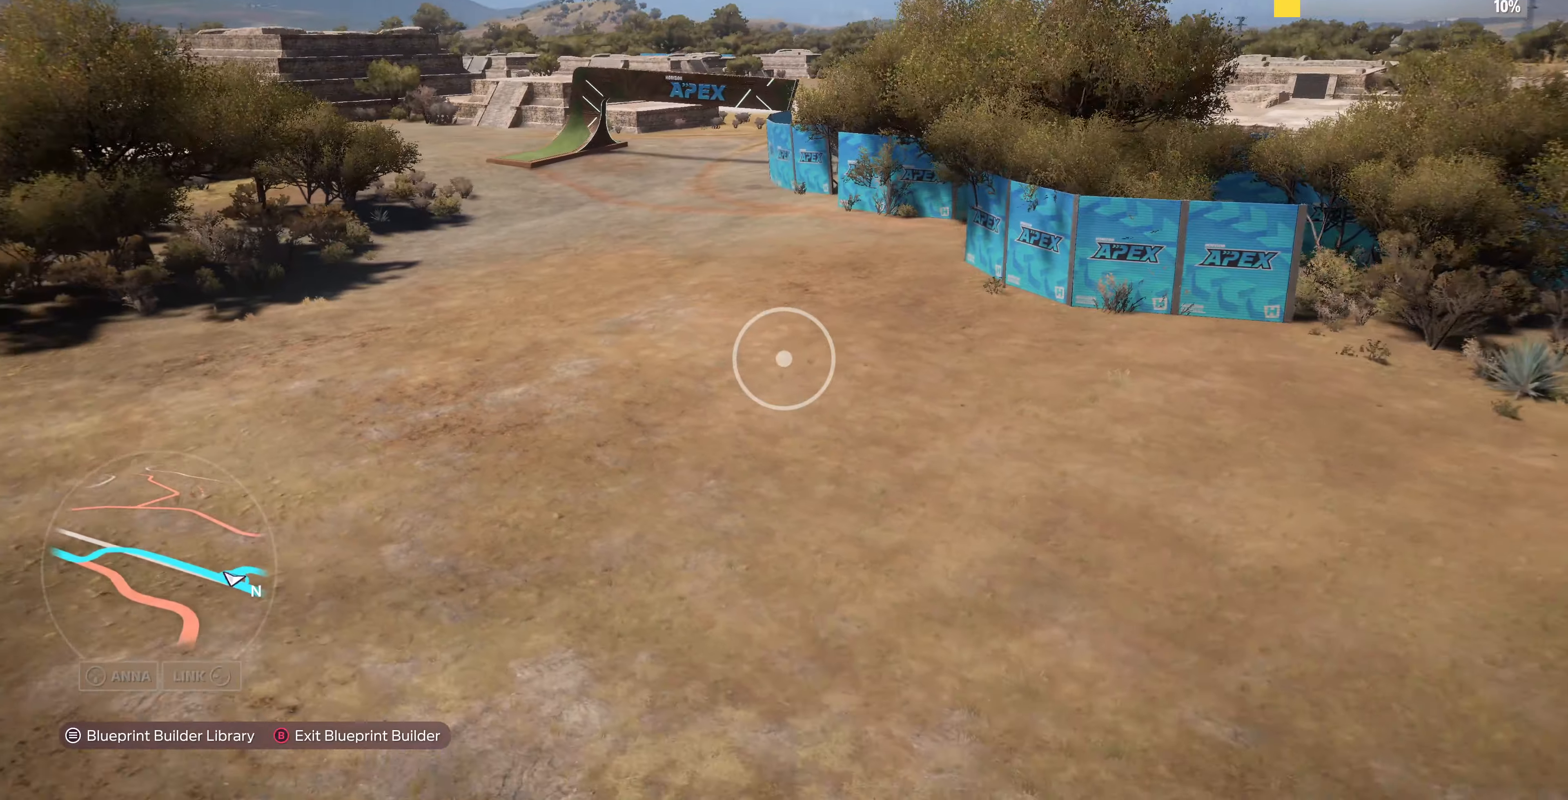
{"buttons": [], "left_stick": "down-right", "right_stick": "center", "events": [[233, "R2", "up"], [266, "right_stick", "center"]]}
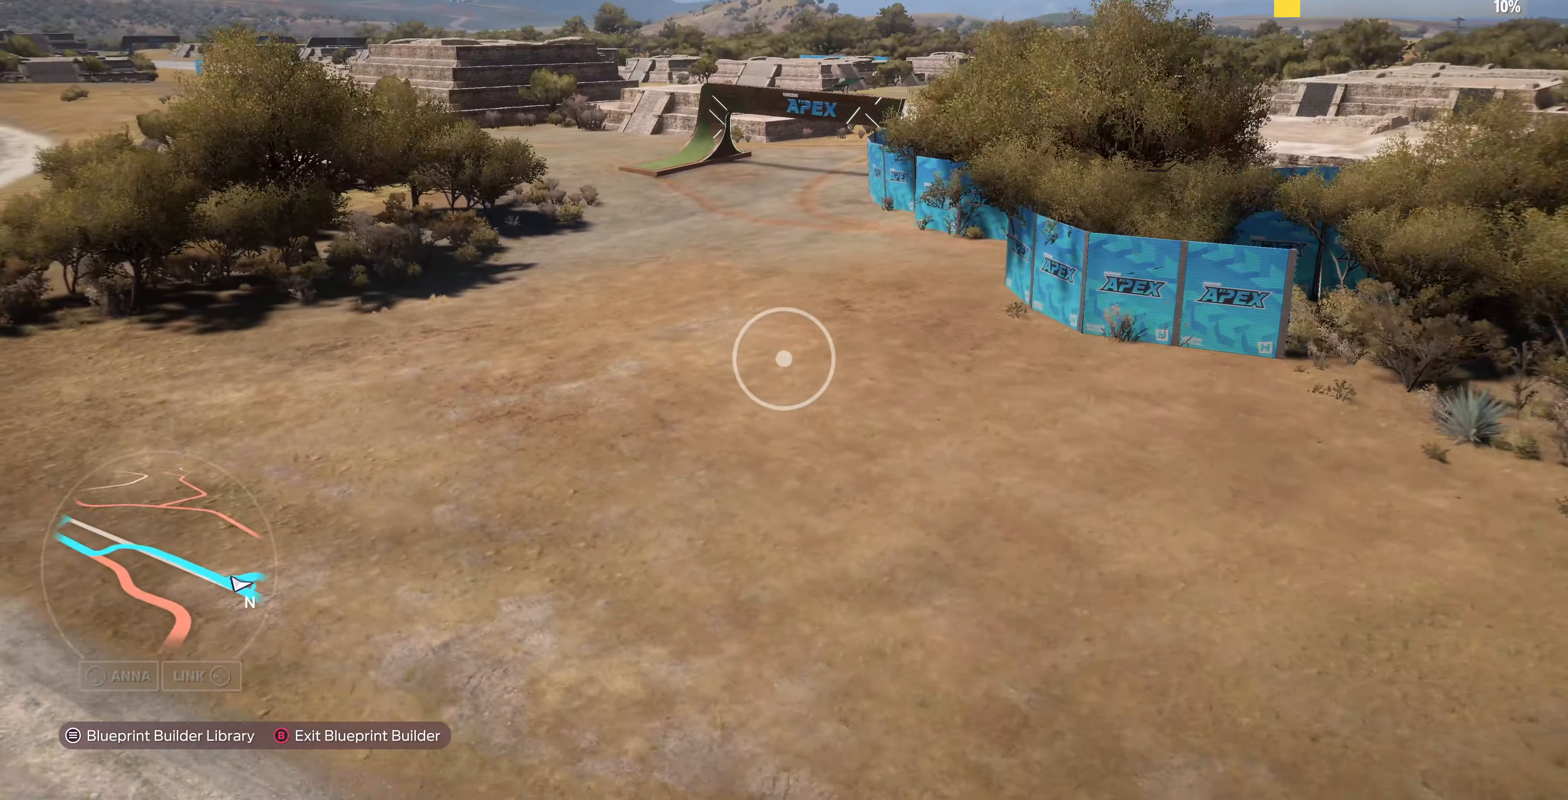
{"buttons": ["R2"], "left_stick": "center", "right_stick": "center", "events": [[66, "left_stick", "down-left"], [166, "right_stick", "left"], [333, "left_stick", "down"], [366, "right_stick", "center"], [433, "R2", "down"], [500, "left_stick", "center"]]}
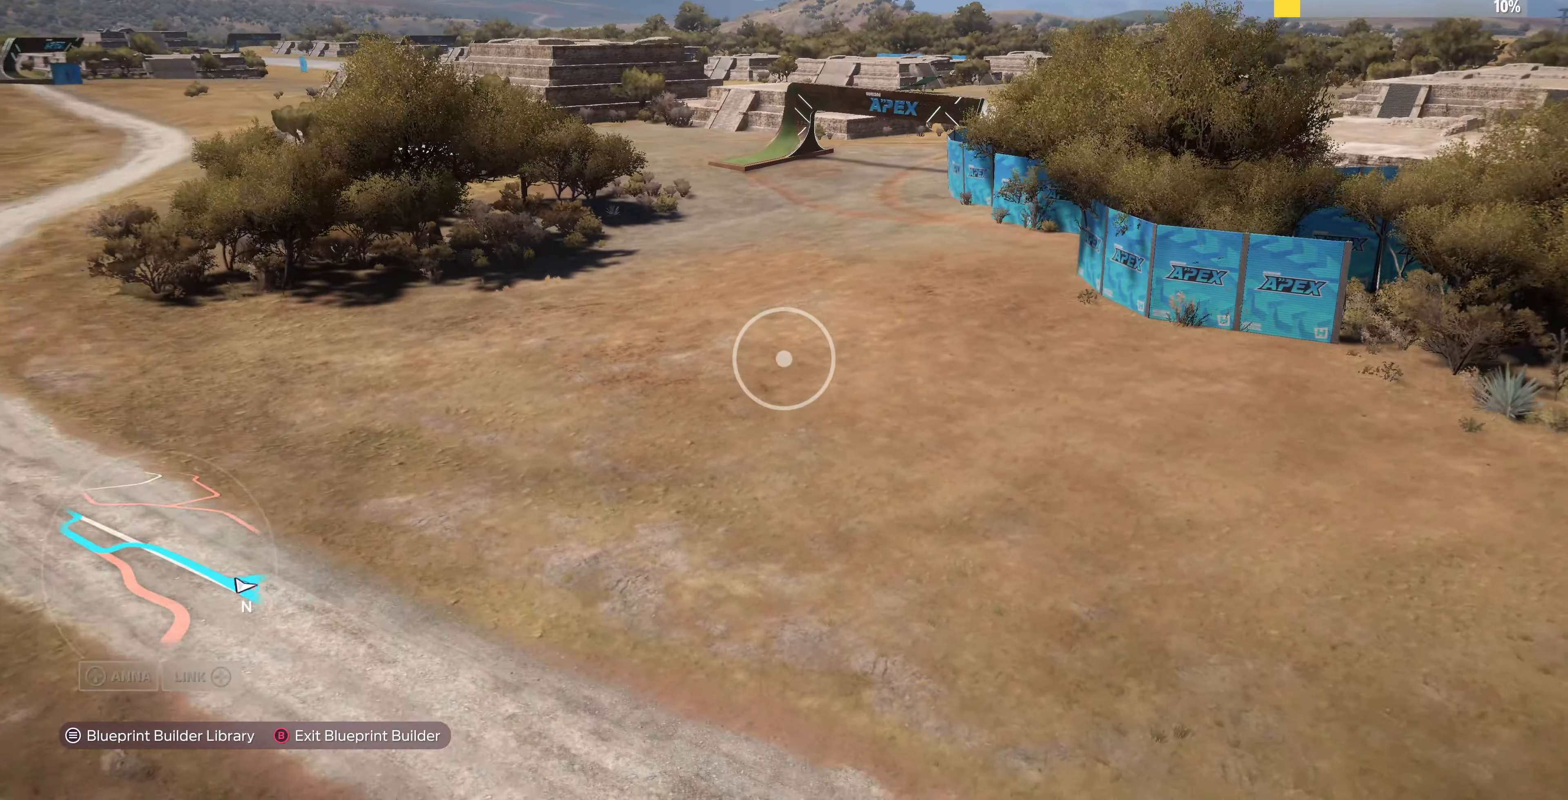
{"buttons": [], "left_stick": "up-left", "right_stick": "center", "events": [[100, "R2", "up"], [233, "left_stick", "up-left"]]}
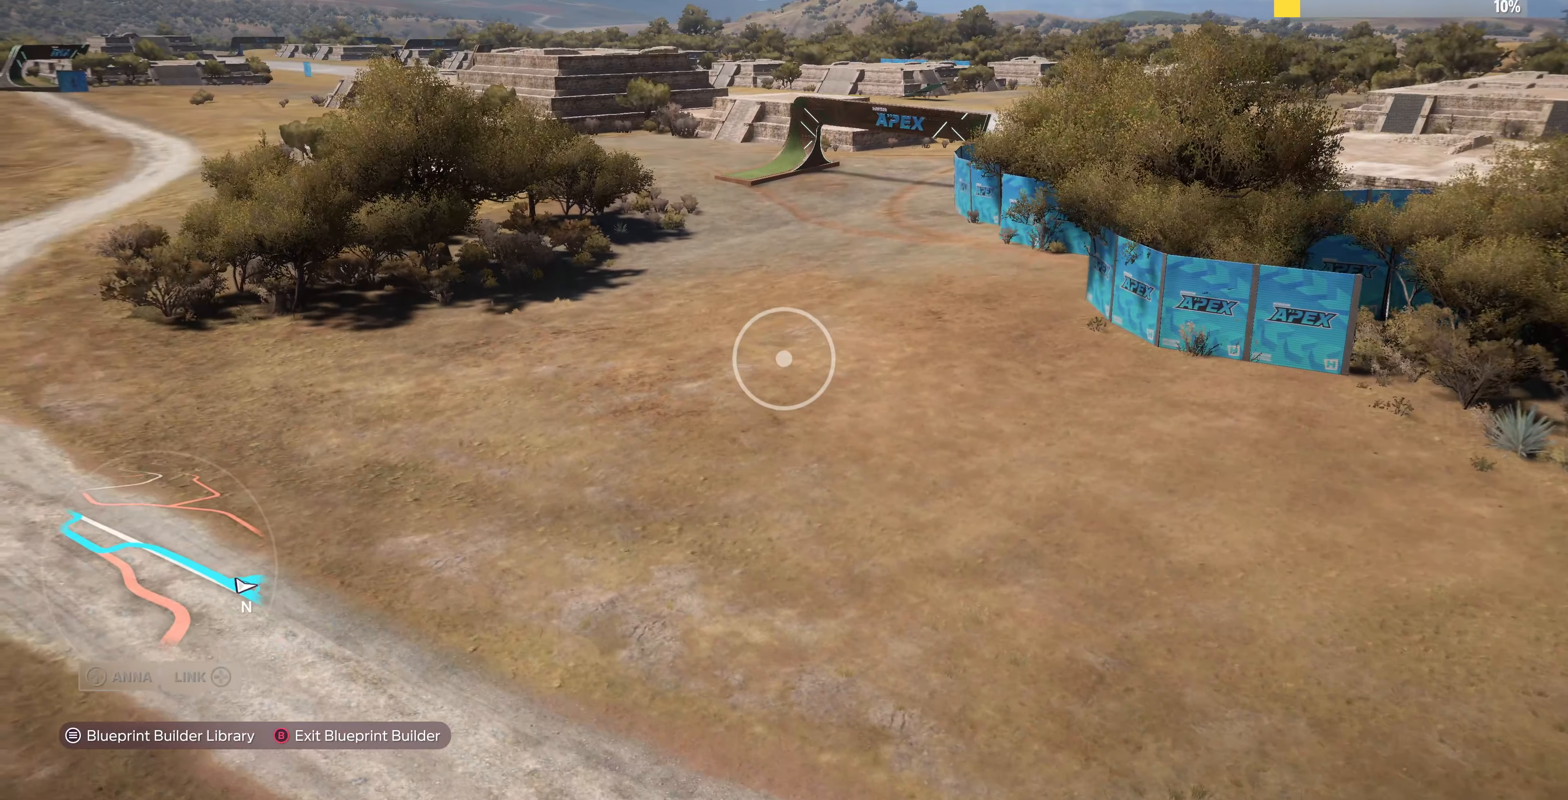
{"buttons": [], "left_stick": "up", "right_stick": "center", "events": [[33, "left_stick", "up"]]}
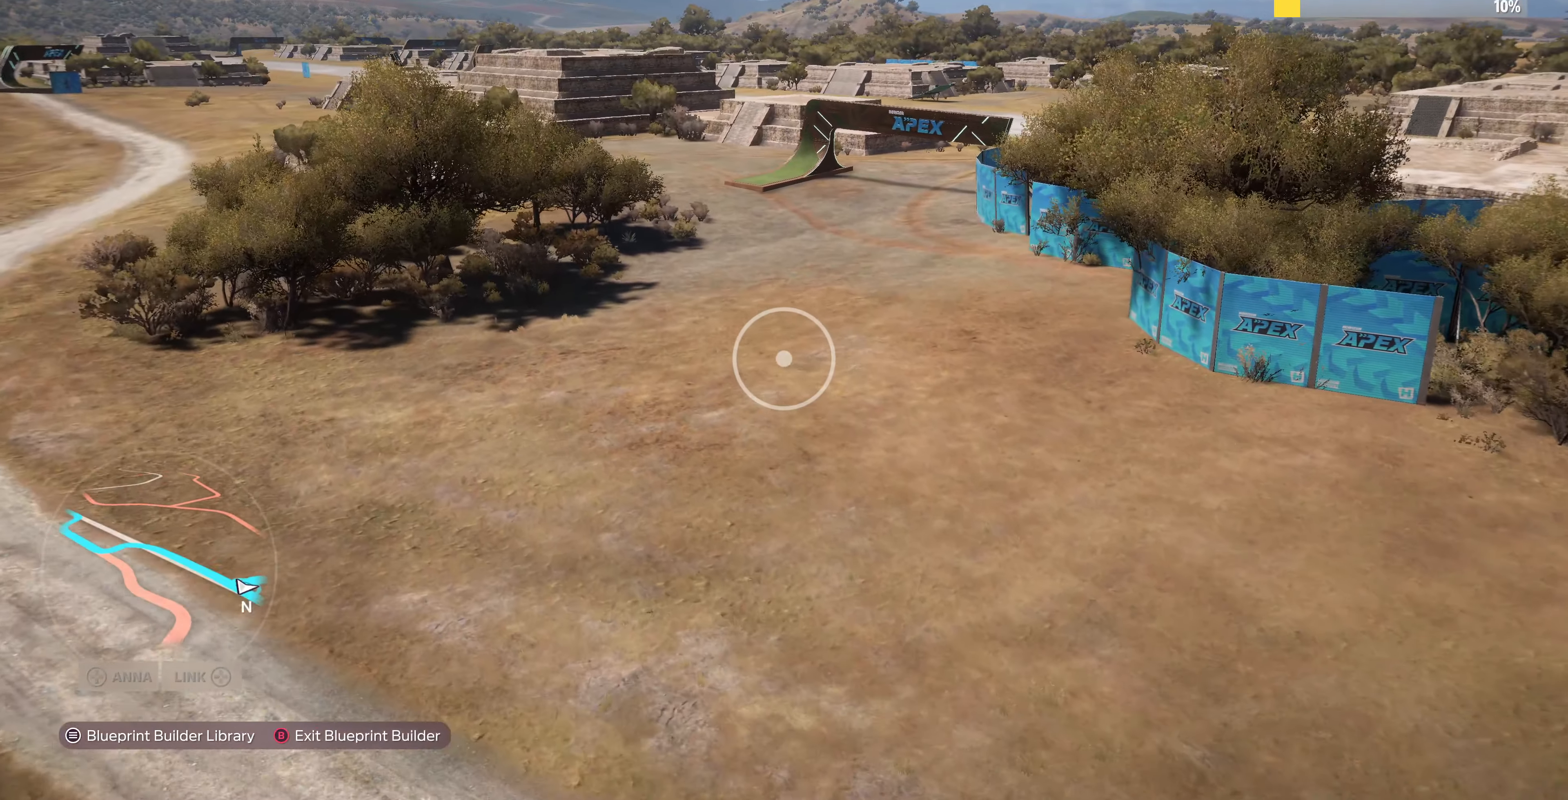
{"buttons": ["R2"], "left_stick": "up-right", "right_stick": "center", "events": [[233, "left_stick", "up-right"], [466, "R2", "down"]]}
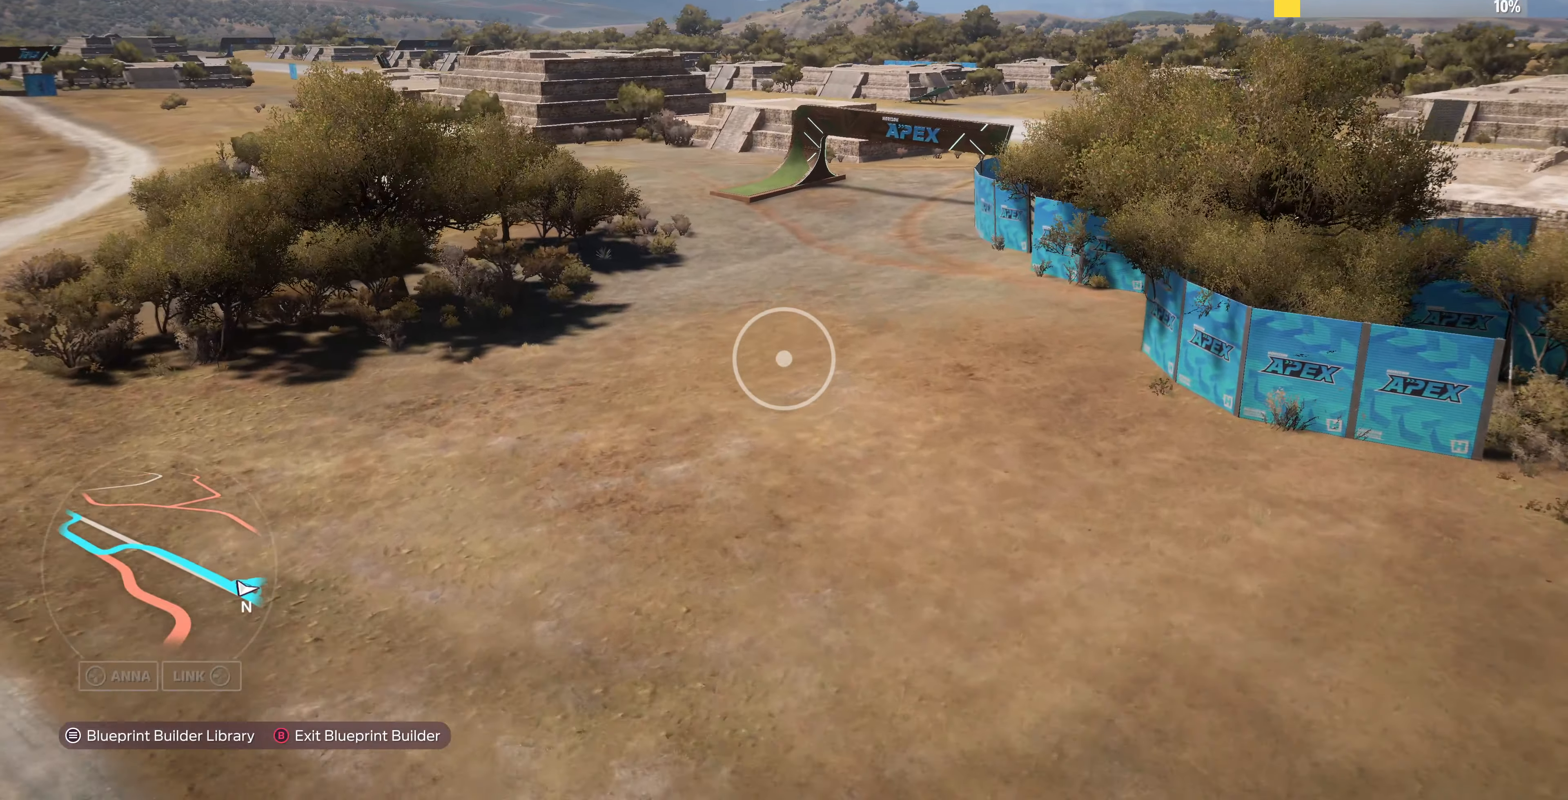
{"buttons": [], "left_stick": "down-right", "right_stick": "down-left", "events": [[66, "left_stick", "right"], [133, "right_stick", "down-left"], [166, "R2", "up"], [166, "left_stick", "down-right"]]}
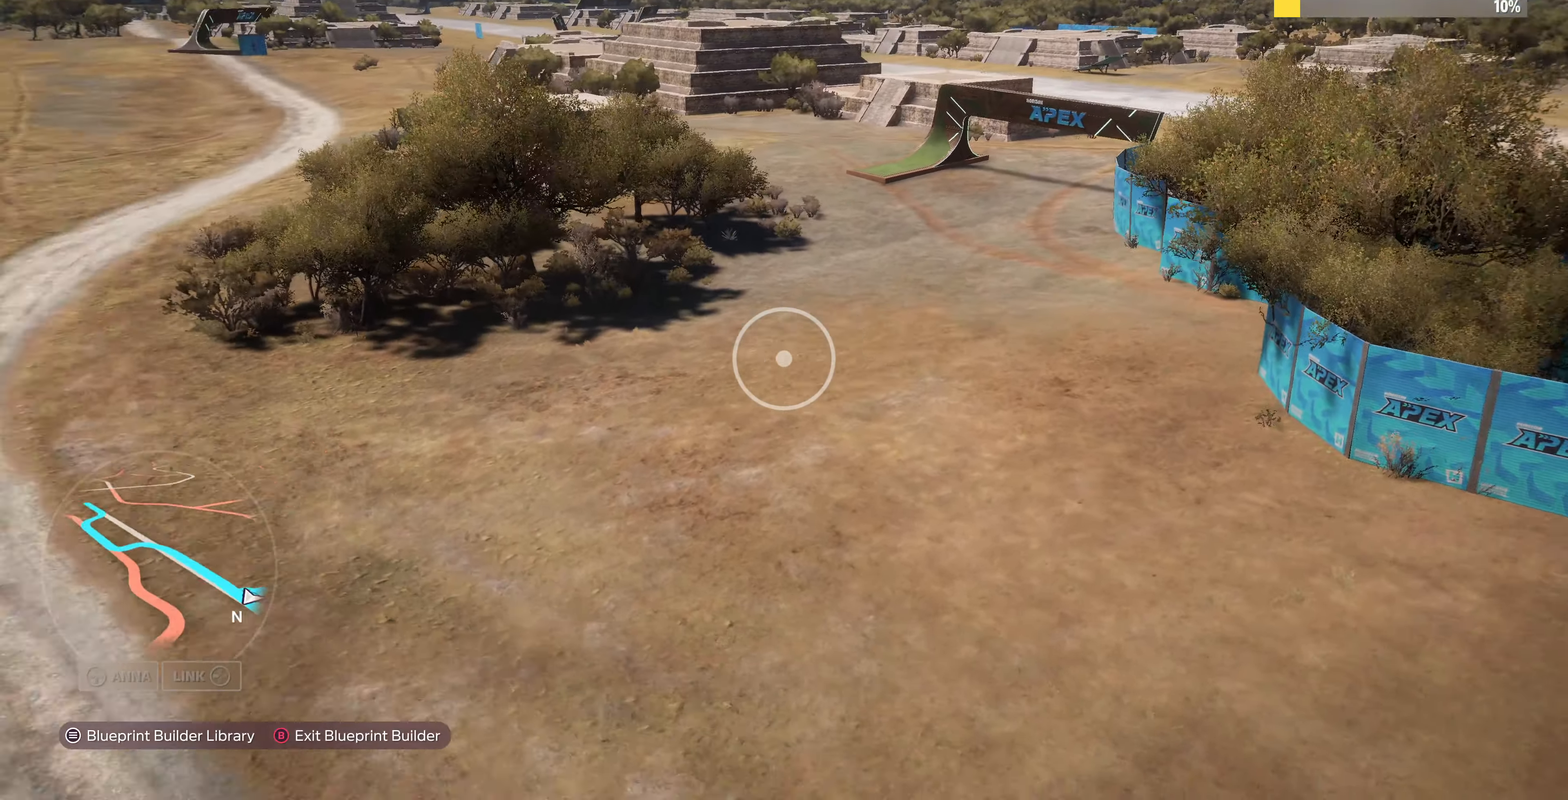
{"buttons": ["R2"], "left_stick": "down", "right_stick": "right", "events": [[100, "right_stick", "center"], [366, "R2", "down"], [366, "left_stick", "down"], [433, "right_stick", "right"]]}
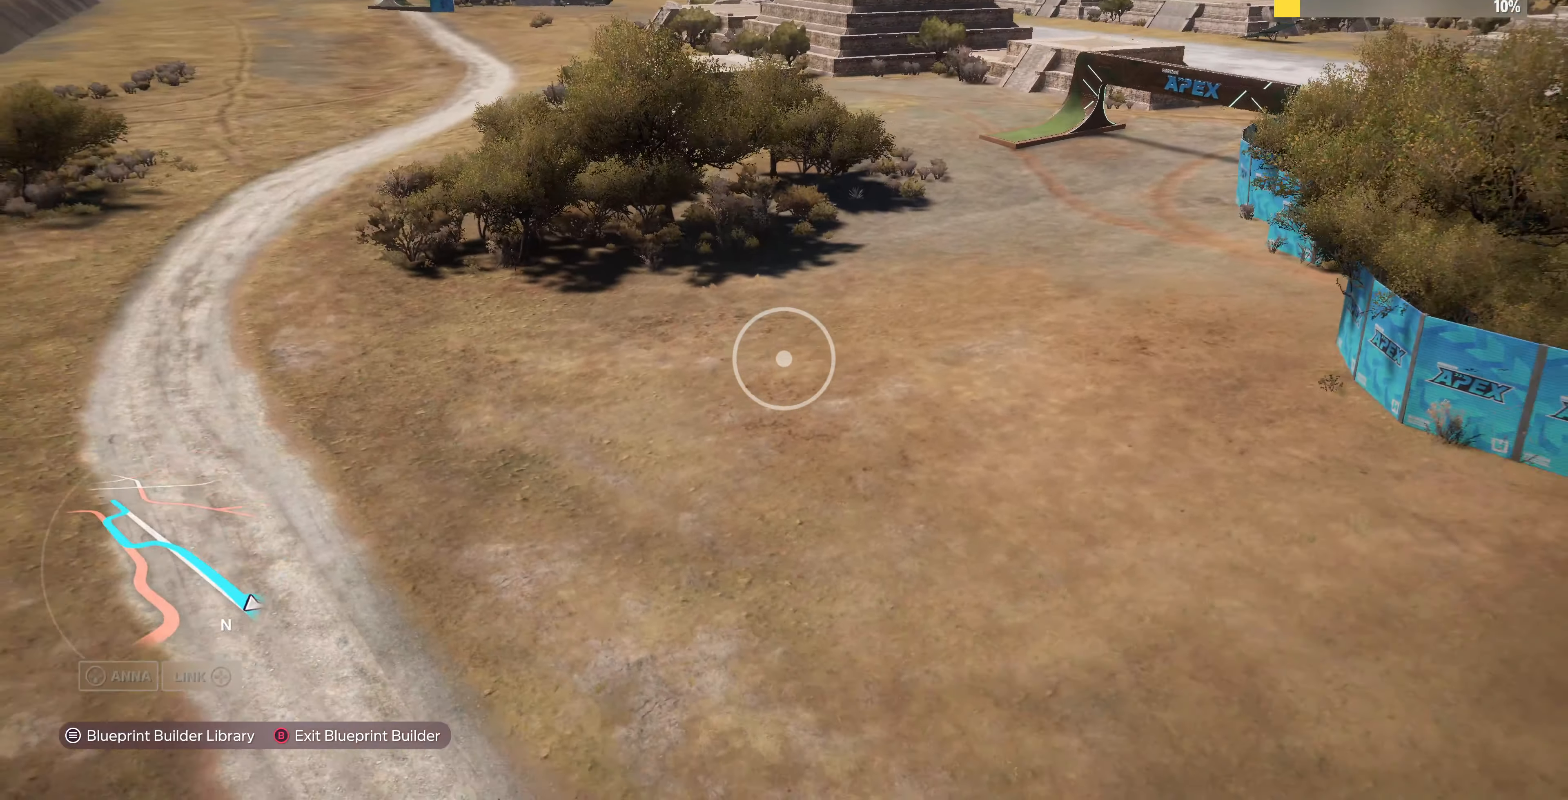
{"buttons": ["R2"], "left_stick": "down", "right_stick": "right", "events": []}
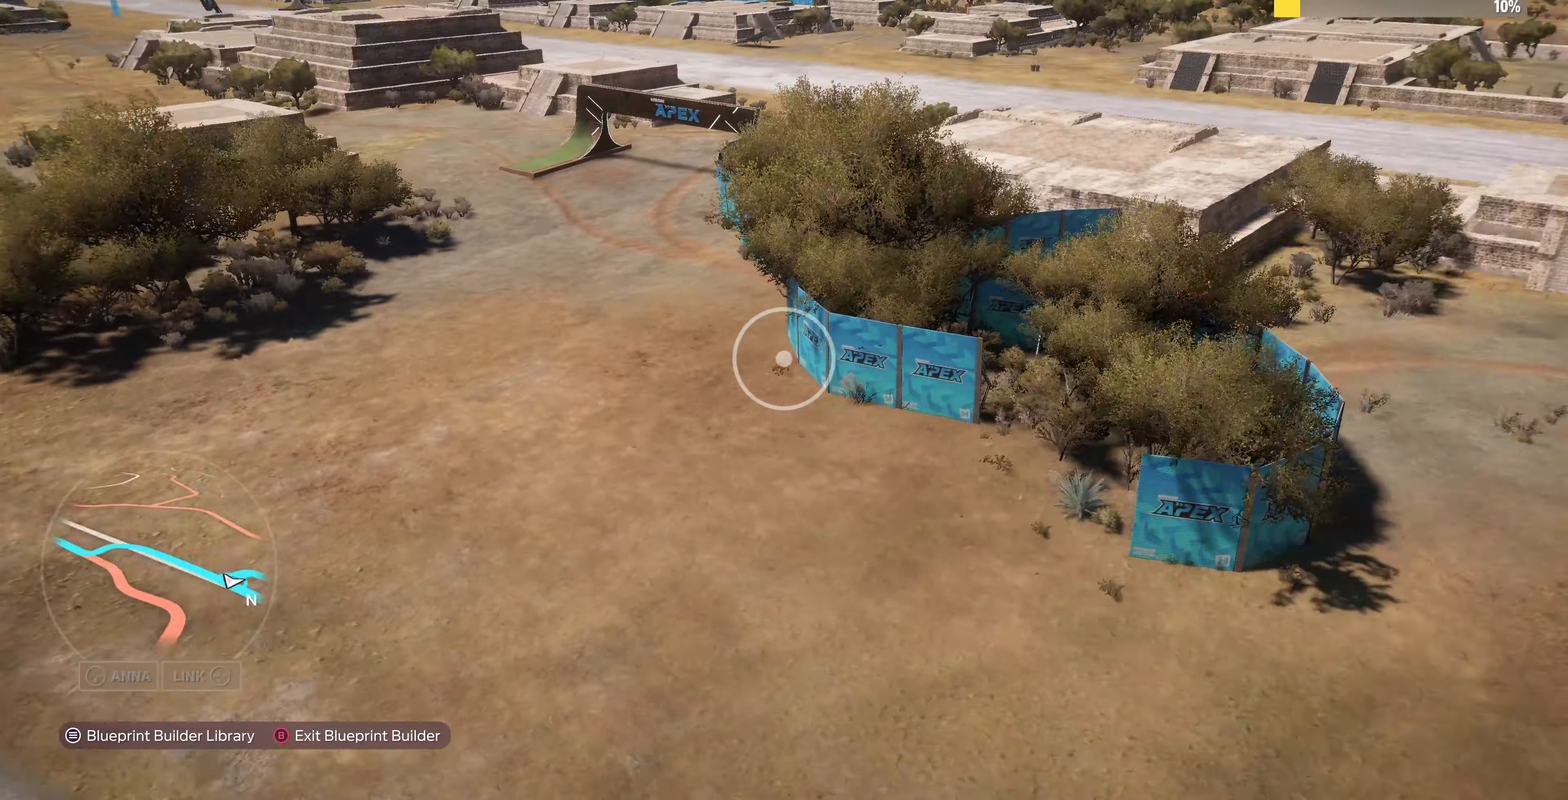
{"buttons": [], "left_stick": "down-right", "right_stick": "right", "events": [[33, "R2", "up"], [166, "right_stick", "center"], [366, "left_stick", "down-right"], [500, "right_stick", "right"]]}
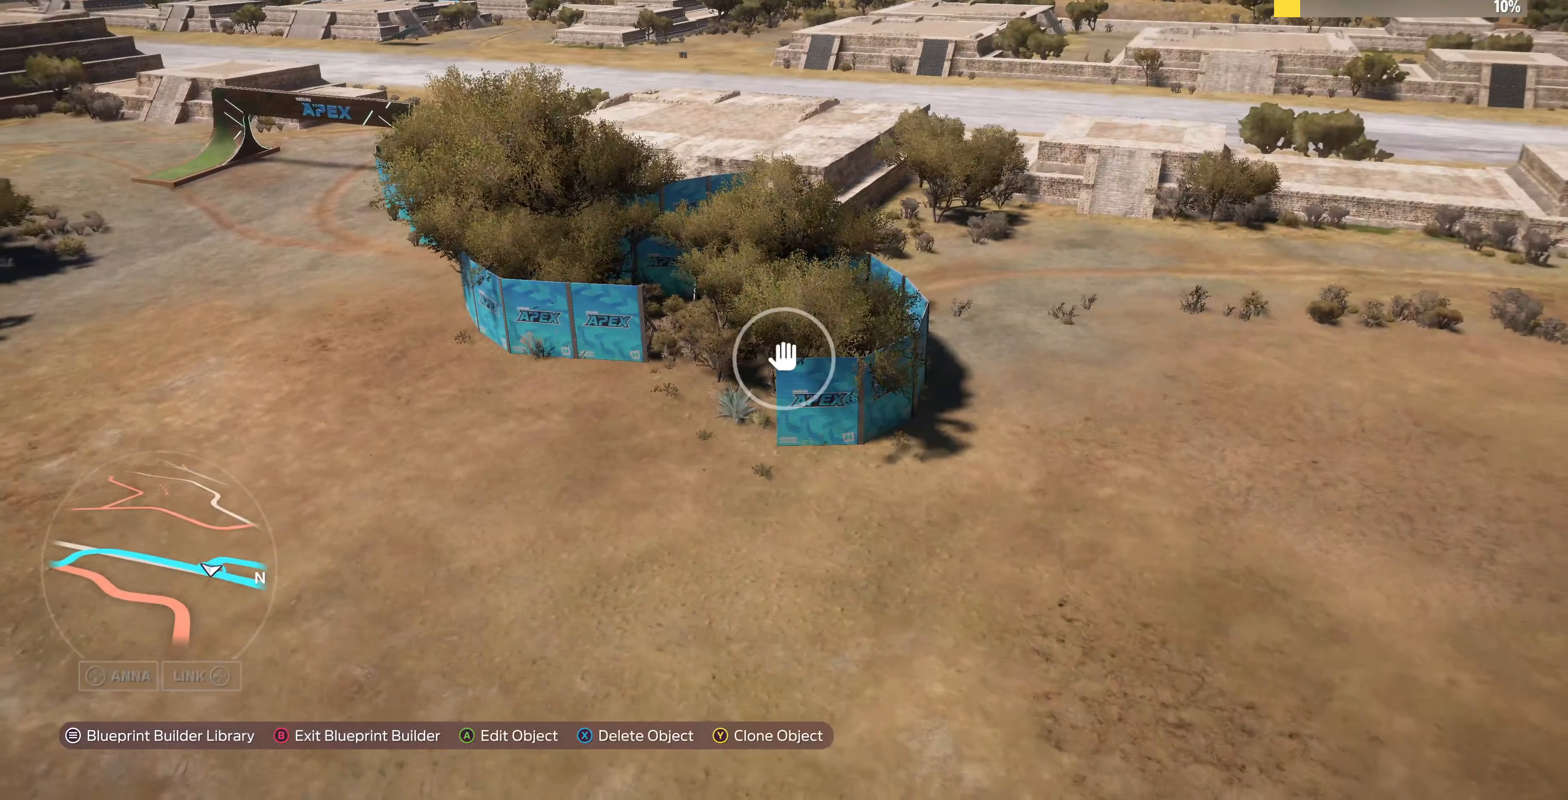
{"buttons": [], "left_stick": "up-right", "right_stick": "right", "events": [[466, "left_stick", "up-right"]]}
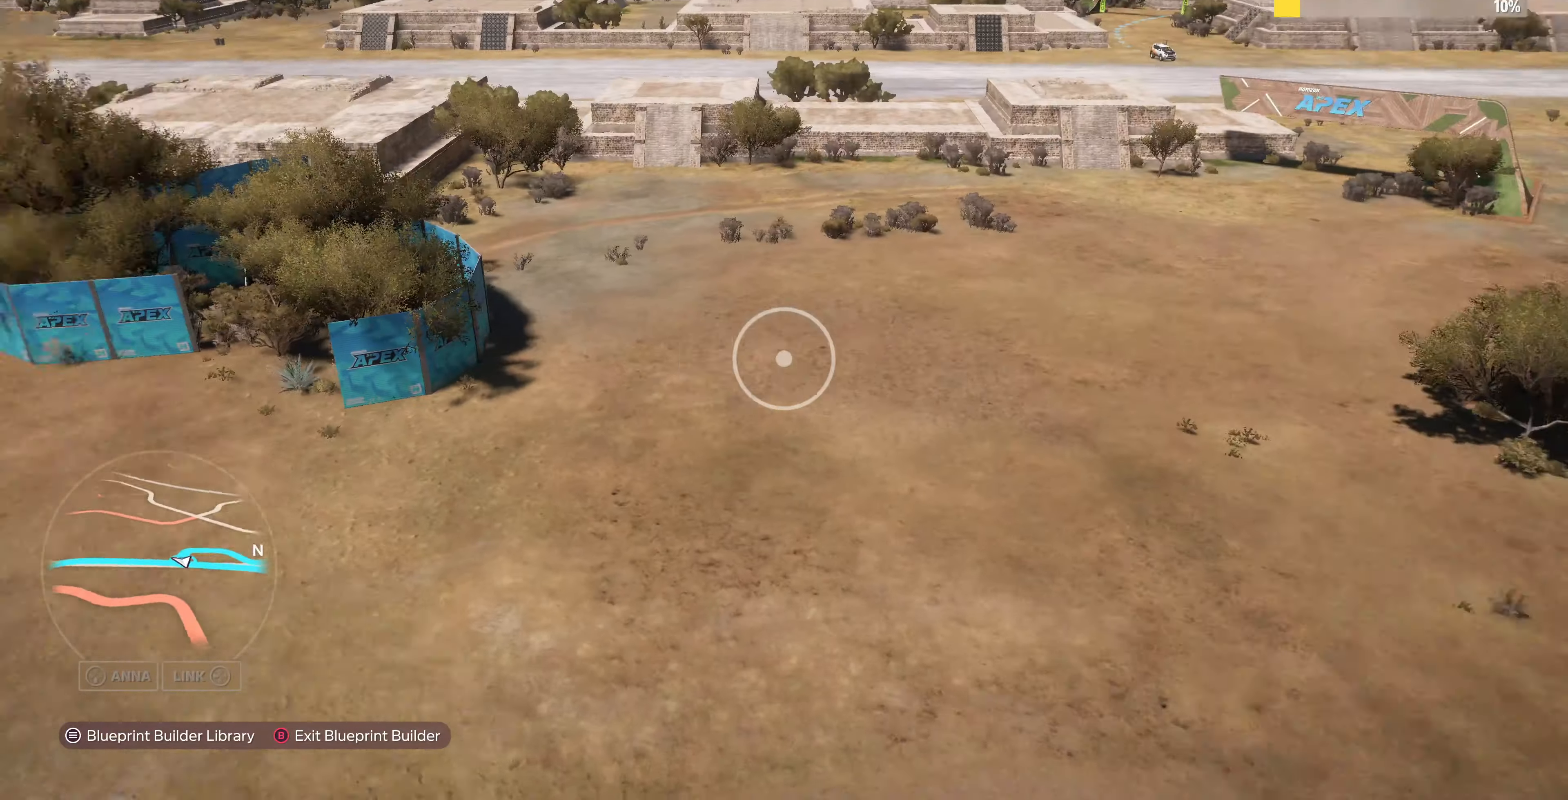
{"buttons": [], "left_stick": "up-right", "right_stick": "right", "events": [[66, "right_stick", "center"], [133, "right_stick", "right"]]}
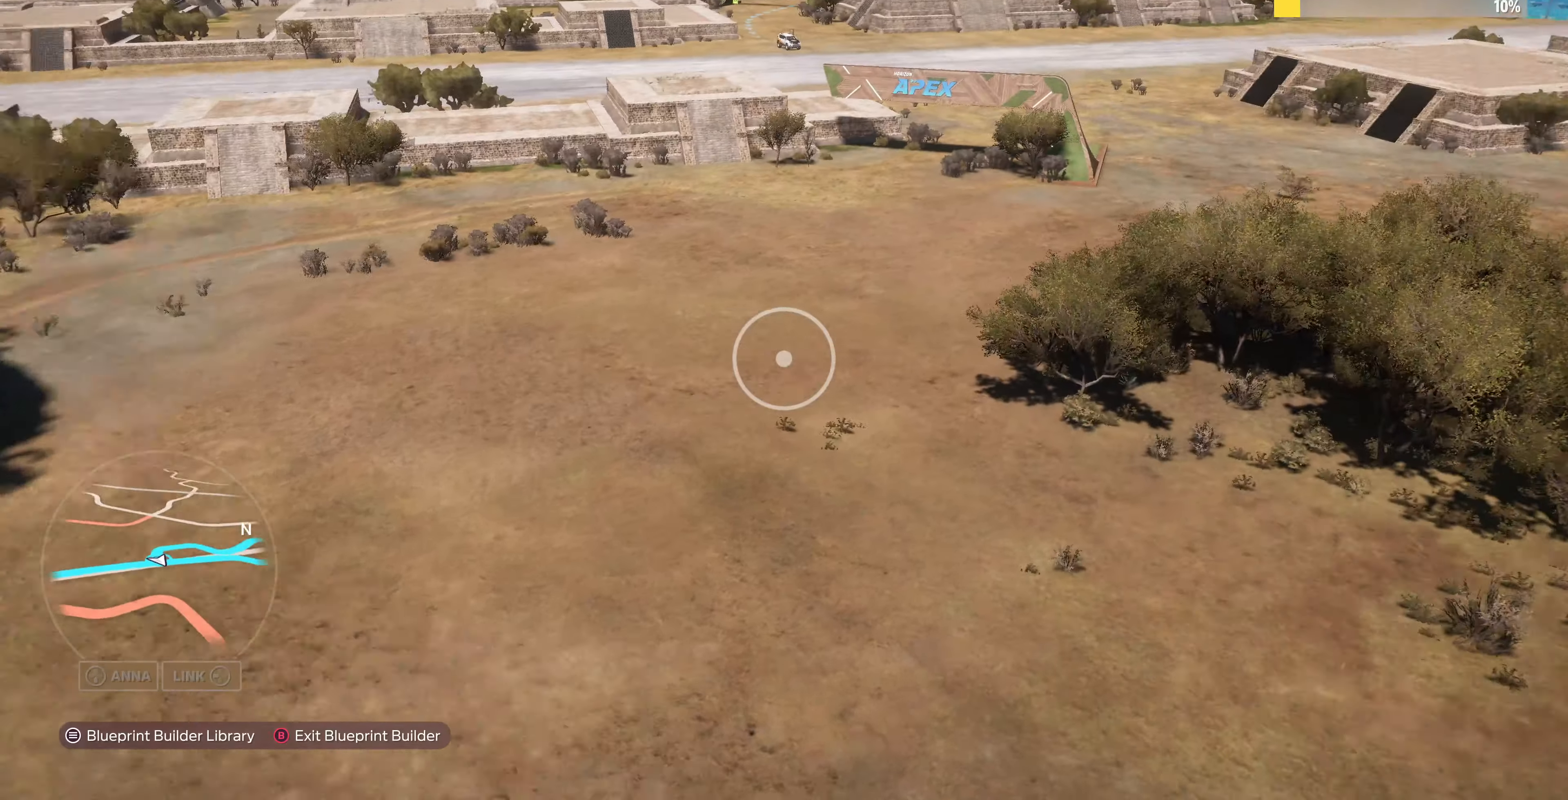
{"buttons": [], "left_stick": "up-right", "right_stick": "right", "events": [[100, "right_stick", "center"], [300, "right_stick", "right"]]}
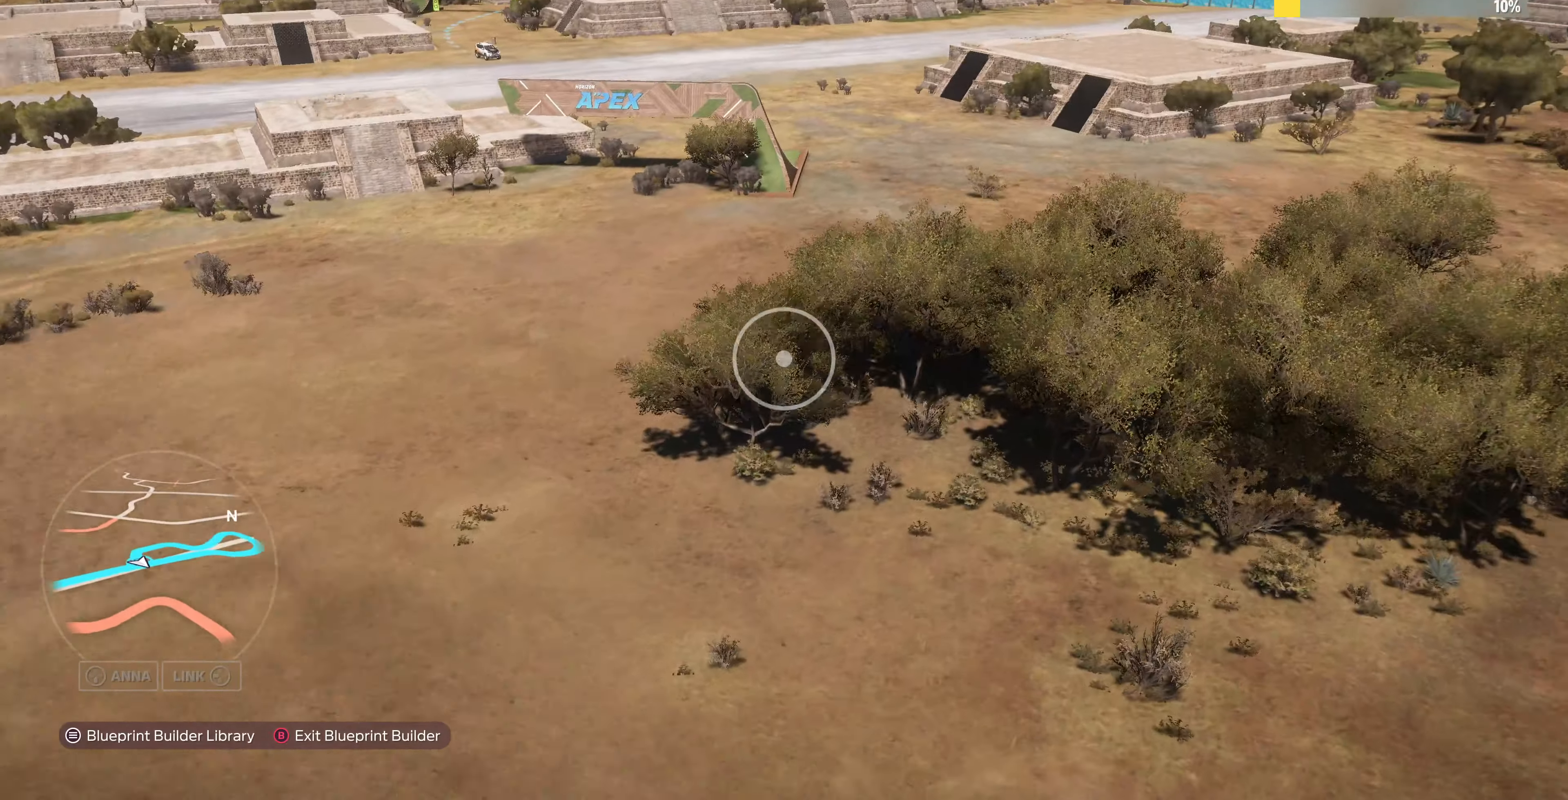
{"buttons": [], "left_stick": "up", "right_stick": "left", "events": [[34, "left_stick", "up"], [67, "right_stick", "center"], [134, "right_stick", "left"]]}
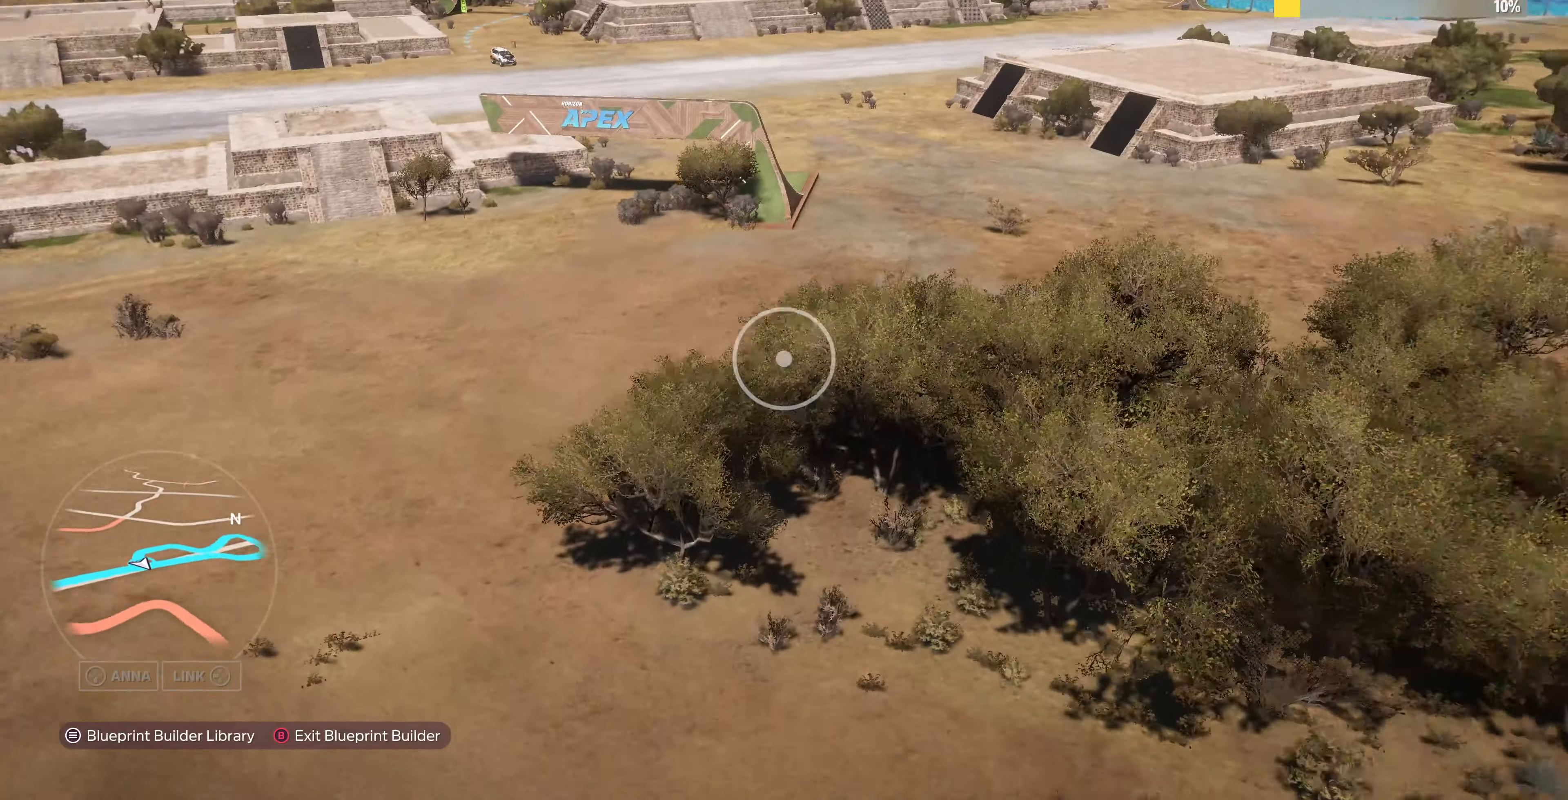
{"buttons": [], "left_stick": "up-right", "right_stick": "left", "events": [[67, "left_stick", "up-right"], [200, "right_stick", "center"], [400, "right_stick", "left"]]}
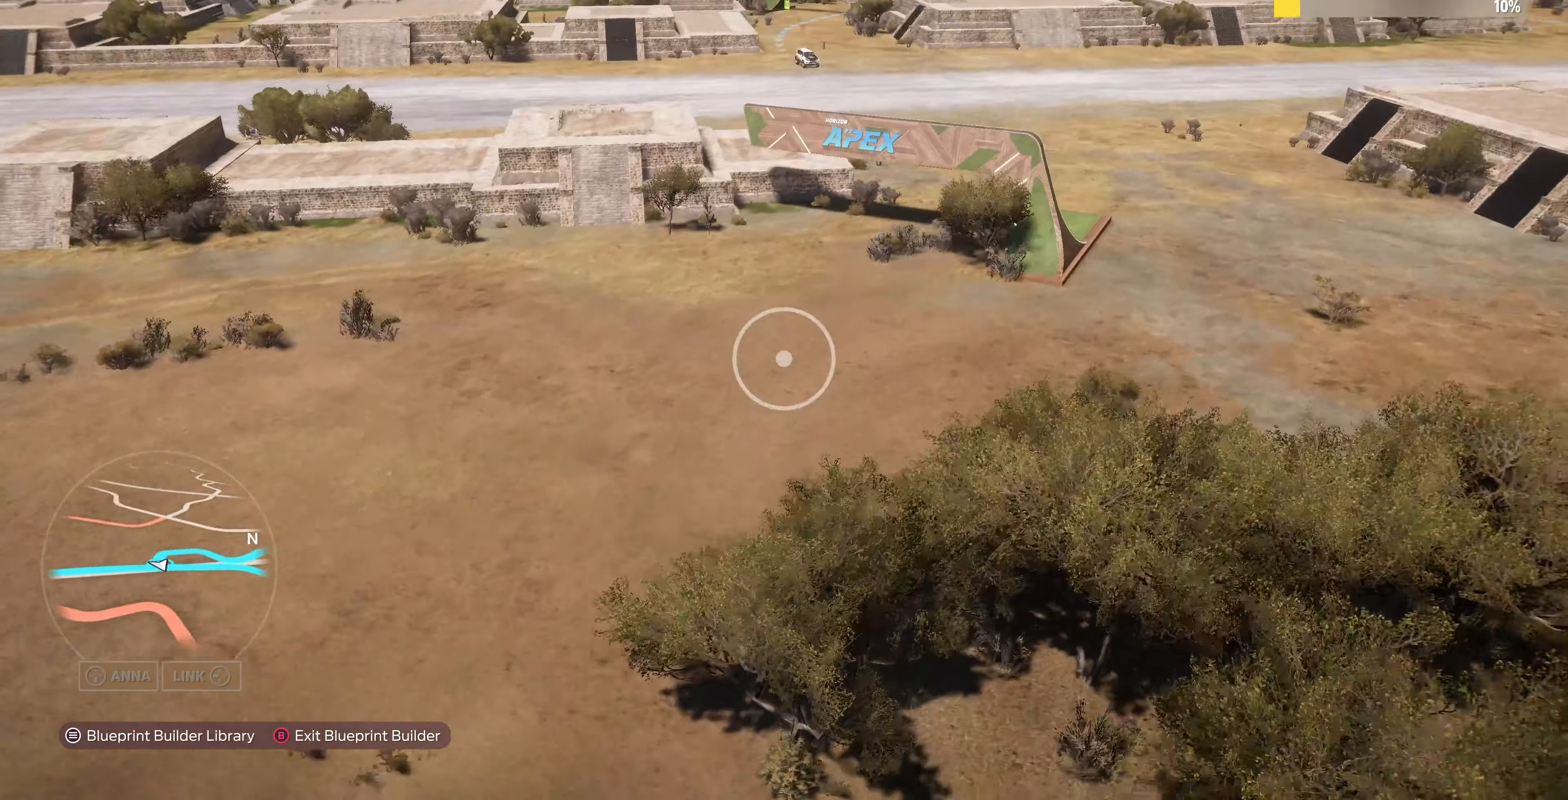
{"buttons": [], "left_stick": "up-right", "right_stick": "left", "events": []}
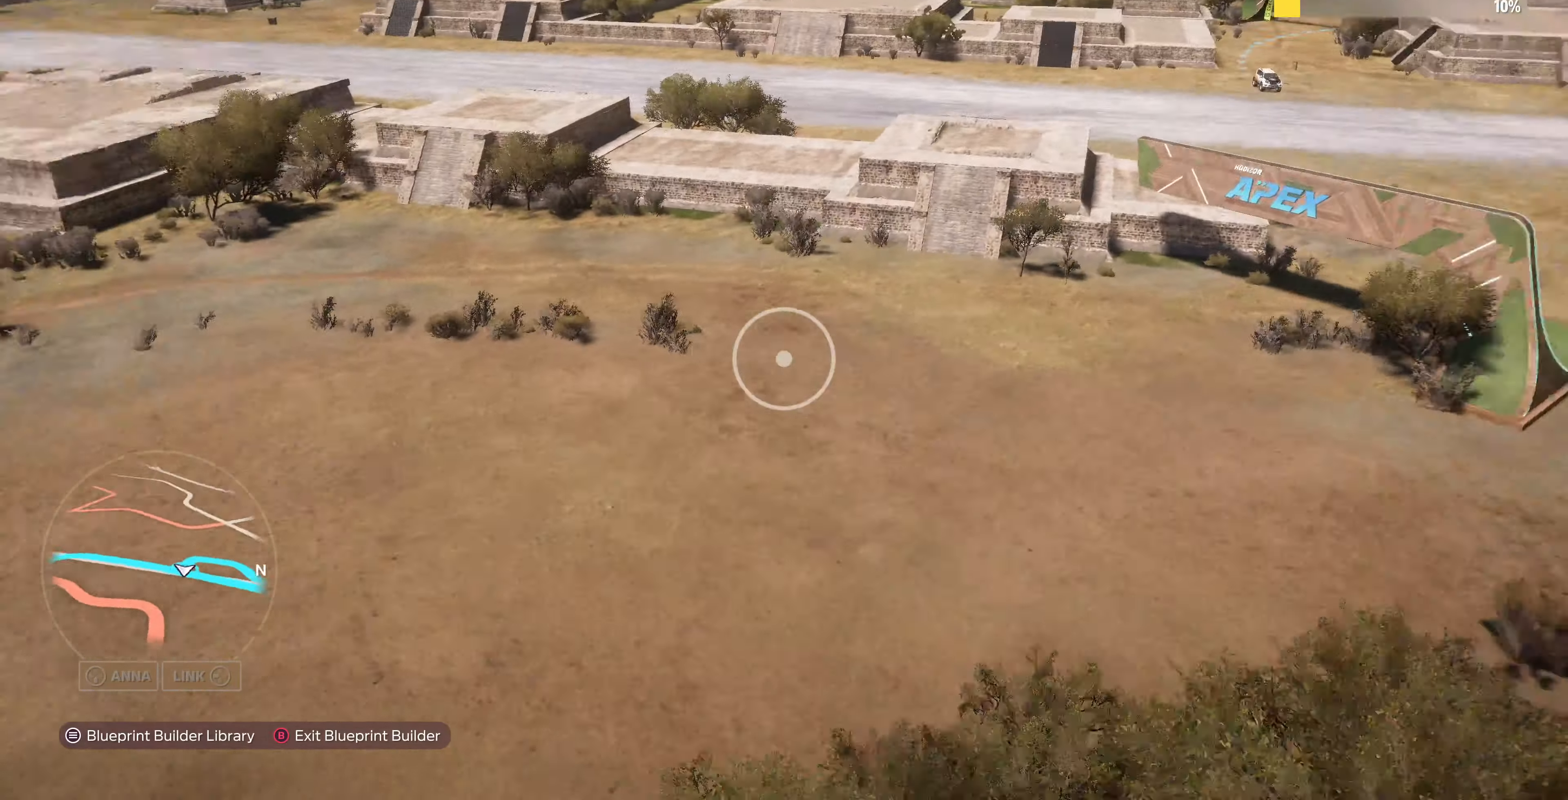
{"buttons": [], "left_stick": "right", "right_stick": "center", "events": [[434, "right_stick", "center"], [467, "left_stick", "right"]]}
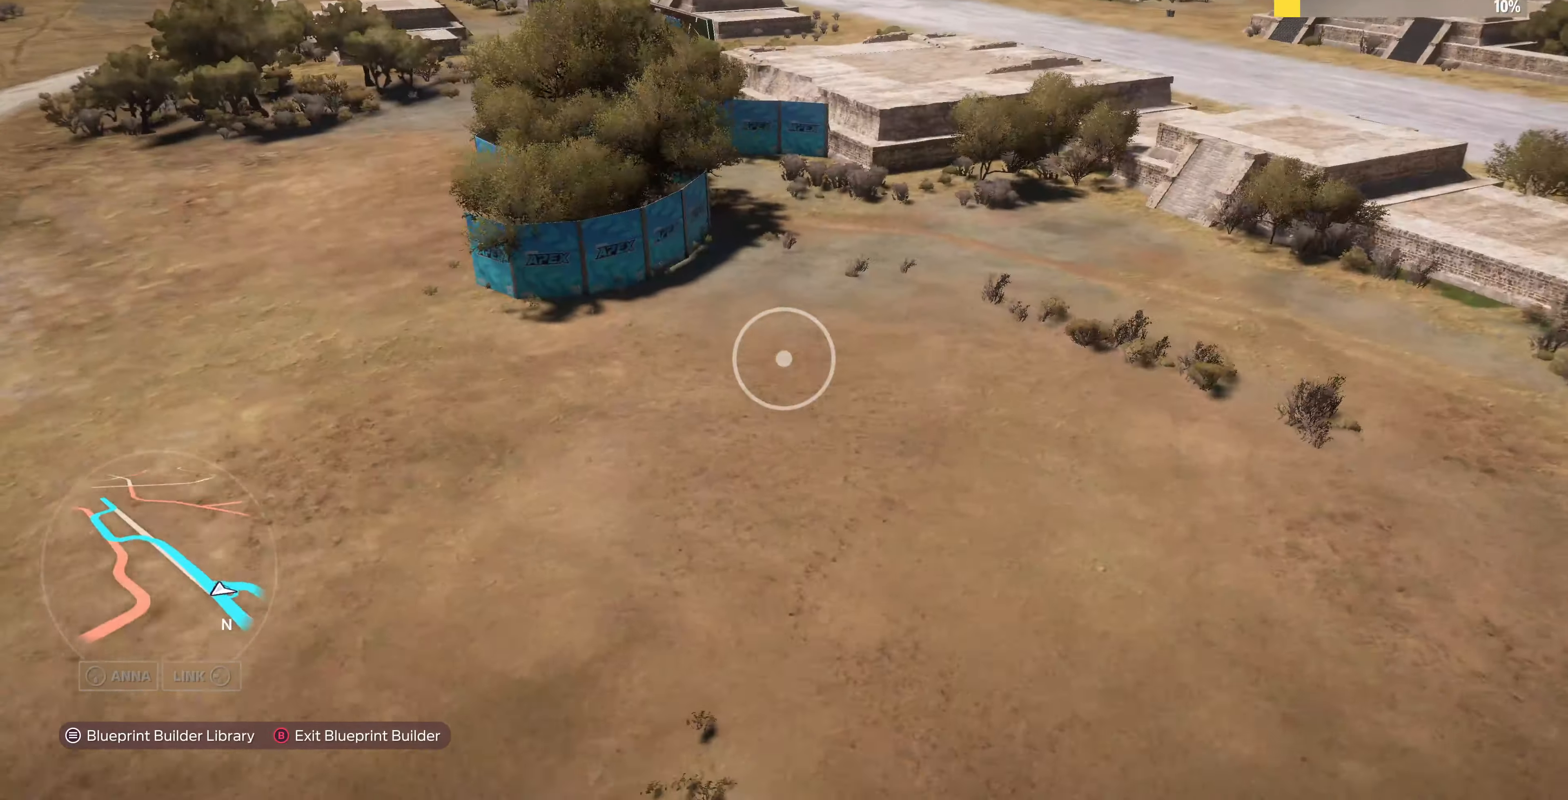
{"buttons": [], "left_stick": "right", "right_stick": "left", "events": [[34, "right_stick", "left"]]}
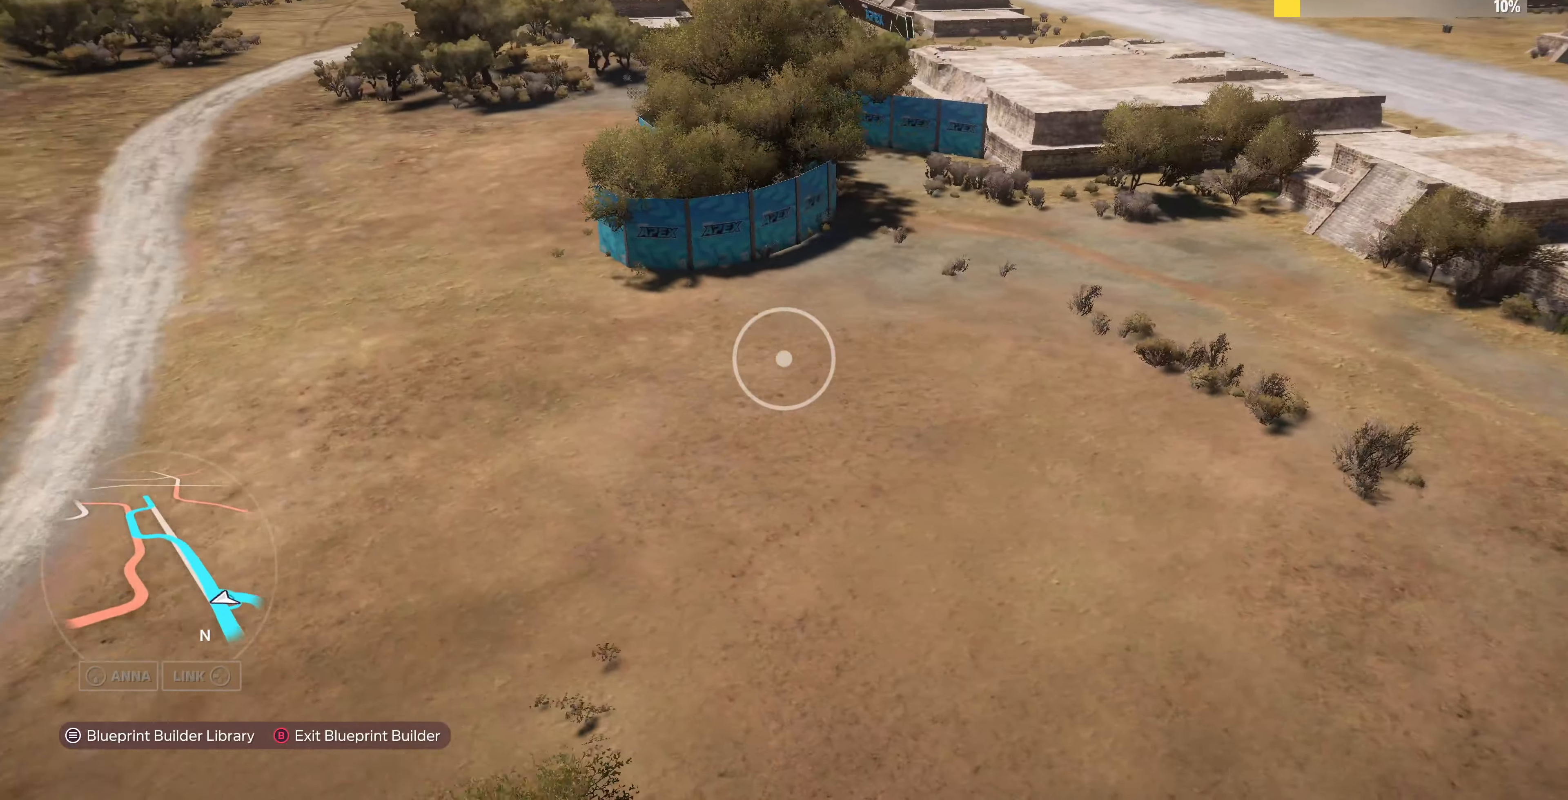
{"buttons": ["R2"], "left_stick": "up-right", "right_stick": "left", "events": [[400, "left_stick", "up-right"], [500, "R2", "down"]]}
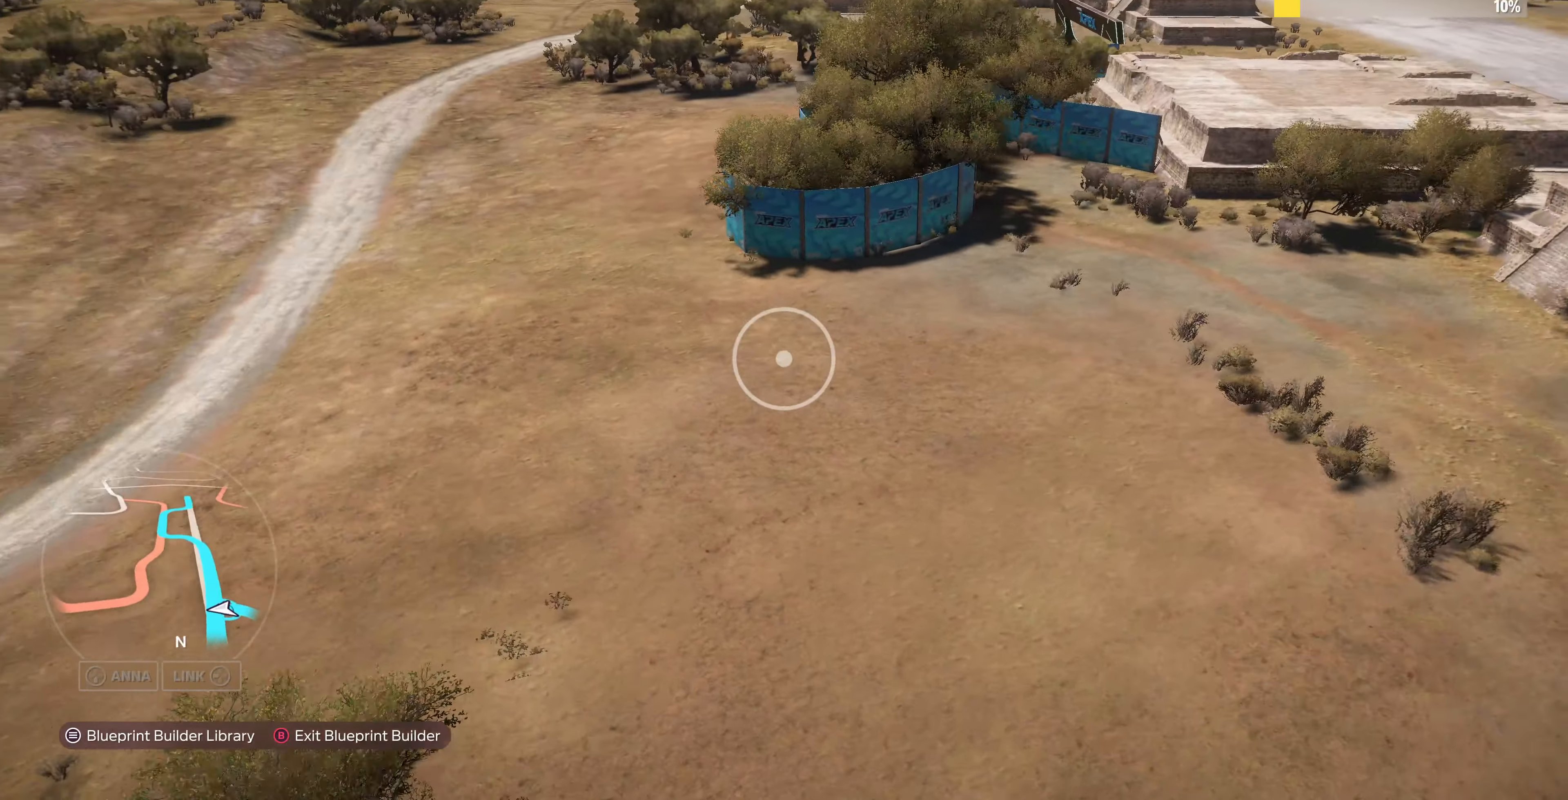
{"buttons": ["R2"], "left_stick": "up-right", "right_stick": "left", "events": [[234, "right_stick", "center"], [400, "right_stick", "left"]]}
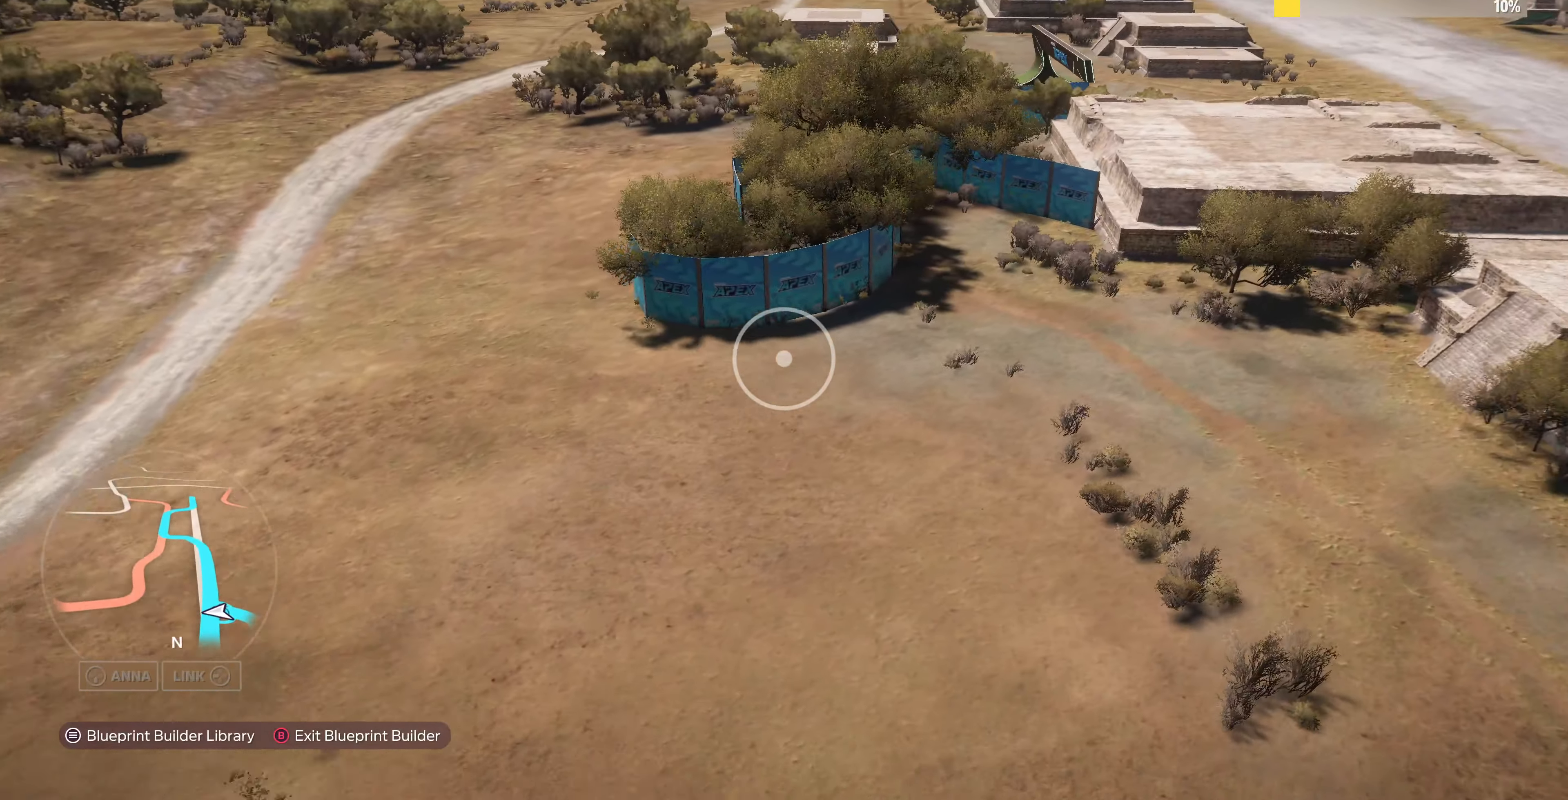
{"buttons": ["L2"], "left_stick": "up-right", "right_stick": "left", "events": [[400, "L2", "down"], [400, "R2", "up"]]}
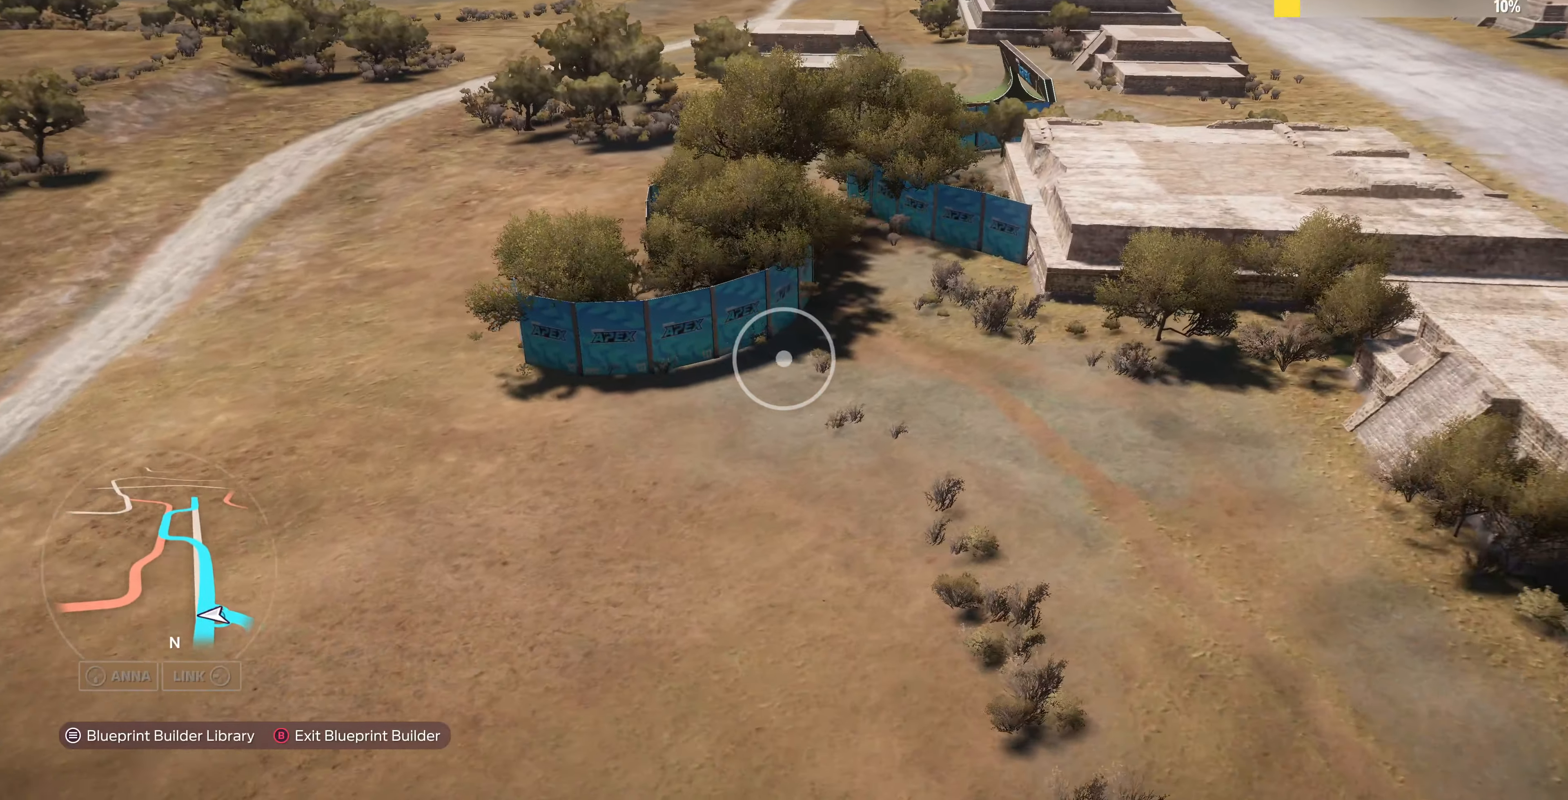
{"buttons": ["L2"], "left_stick": "up-right", "right_stick": "up-left", "events": [[34, "right_stick", "up-left"]]}
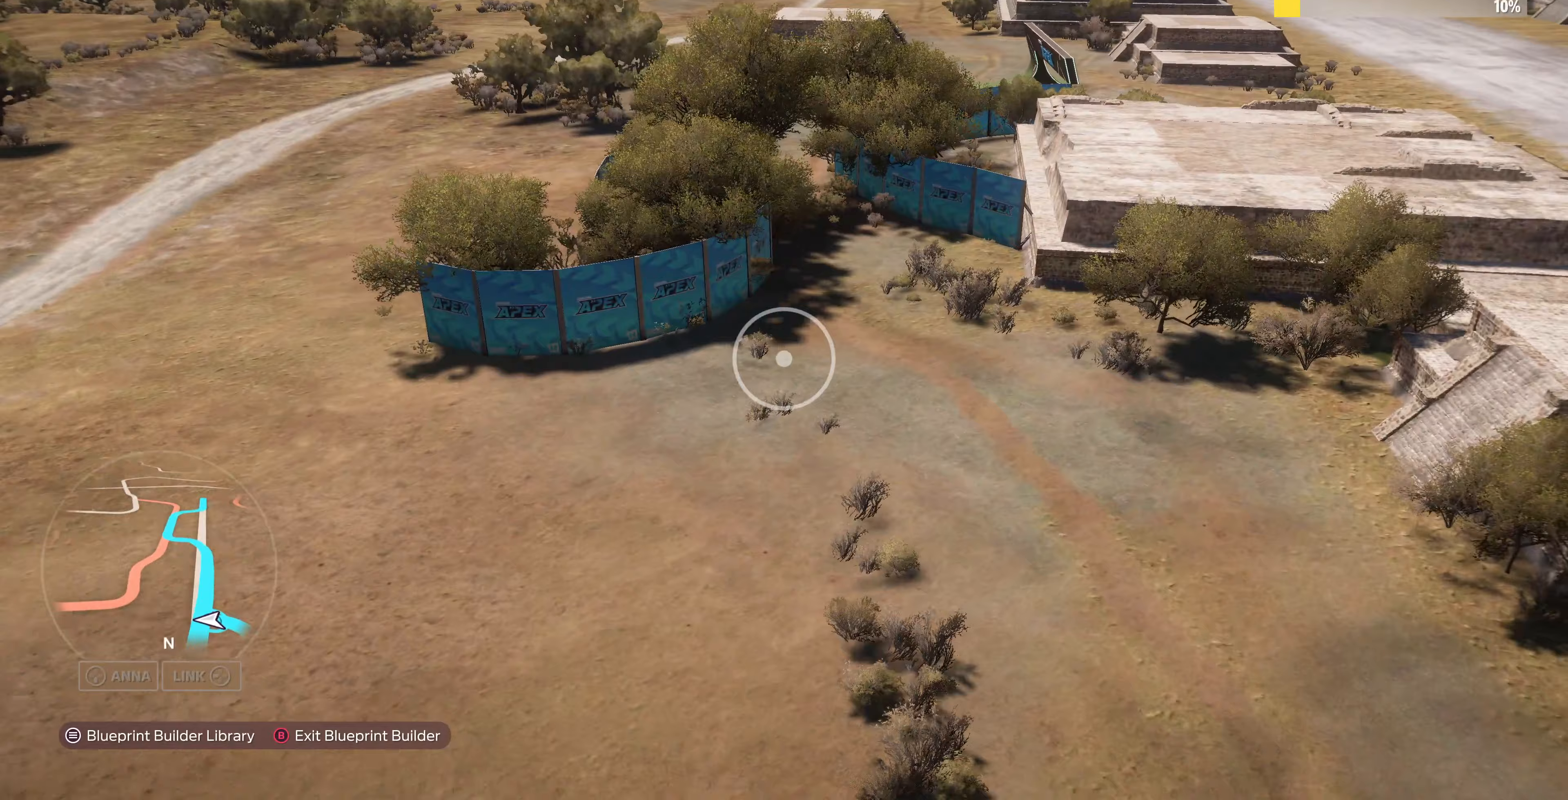
{"buttons": ["L2"], "left_stick": "up", "right_stick": "up-left", "events": [[433, "left_stick", "up"]]}
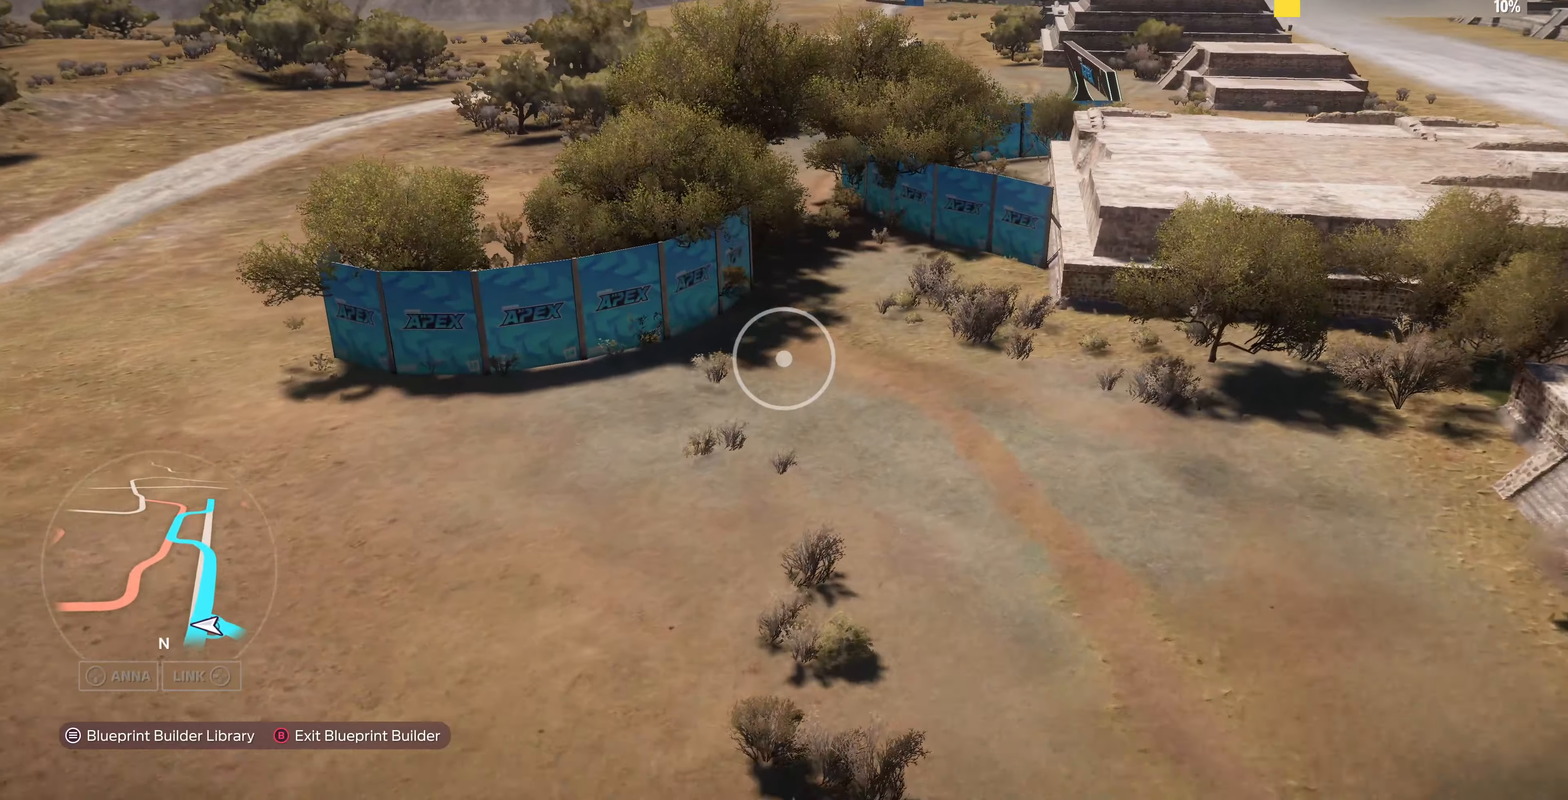
{"buttons": ["L2"], "left_stick": "up", "right_stick": "up", "events": [[367, "right_stick", "up"]]}